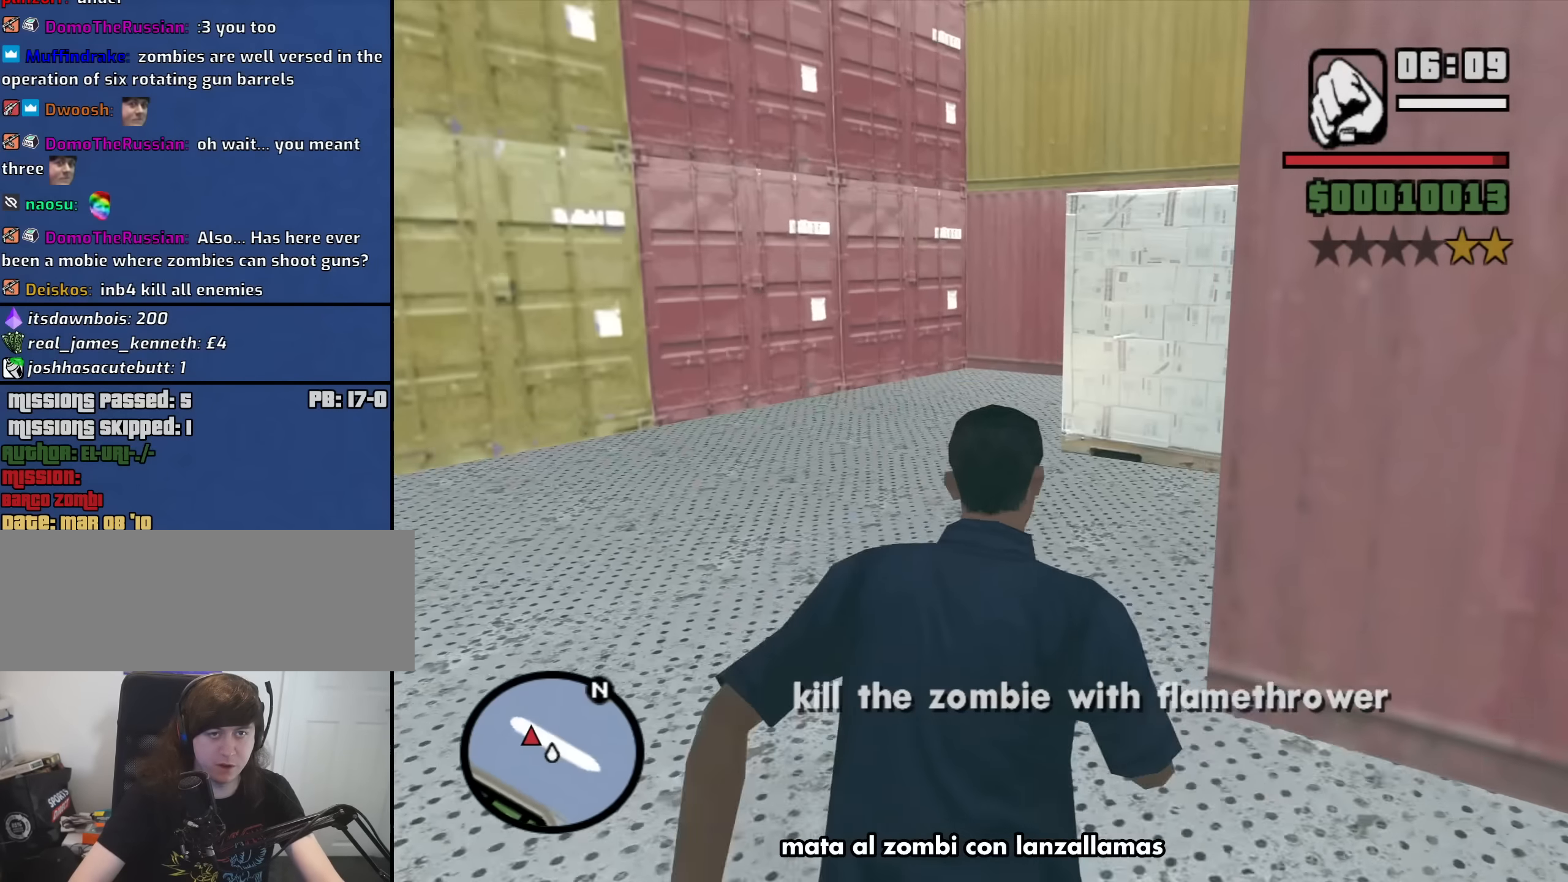
Gameplay with keyboard and mouse; each line is a JSON object with the keys and mouse buttons held at the frame after it. "events" lists presses ("down") and releases ("up") of "1", "2", "3", "4", "5", "6", "a", "alt", "b", "c", "ctrl", "d", "down", "e", "escape", "f", "f1", "f2", "f3", "g", "h", "left", "n", "num2", "num8", "q", "r", "right", "s", "shift", "space", "t", "tab", "up", "v", "w", "x", "y", "z", "mouse_left", "mouse_middle", "mouse_right", "mouse_wheel_up" and "mouse_wheel_down" between this image and that frame as [ms after this image, input, new state], when the widget could be followed in between. "mouse_left", "mouse_middle", "mouse_right", "mouse_wheel_up", "mouse_wheel_down" = the "left", "middle", "right", "wheel_up", "wheel_down" buttons of the "mouse" list. No other keys are recorded. Mouse movement is not recorded.
{"keys": ["a", "w"], "mouse": [], "events": [[100, "space", "down"], [133, "space", "up"], [183, "a", "down"], [283, "space", "down"], [367, "space", "up"]]}
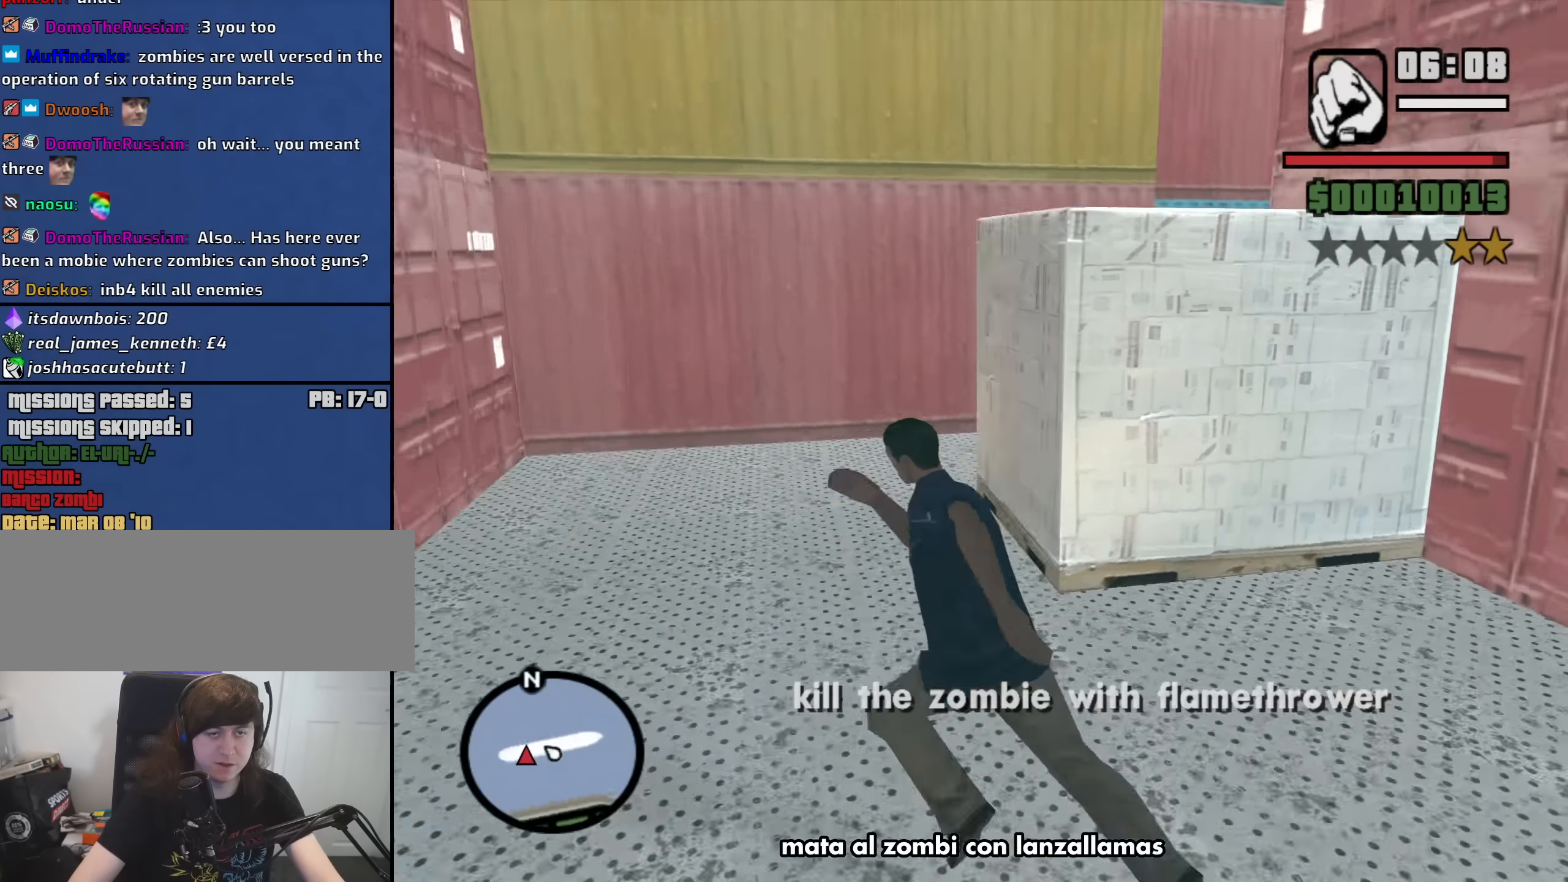
{"keys": ["space", "w"], "mouse": [], "events": [[17, "space", "down"], [117, "space", "up"], [250, "space", "down"], [350, "space", "up"], [433, "a", "up"], [483, "space", "down"]]}
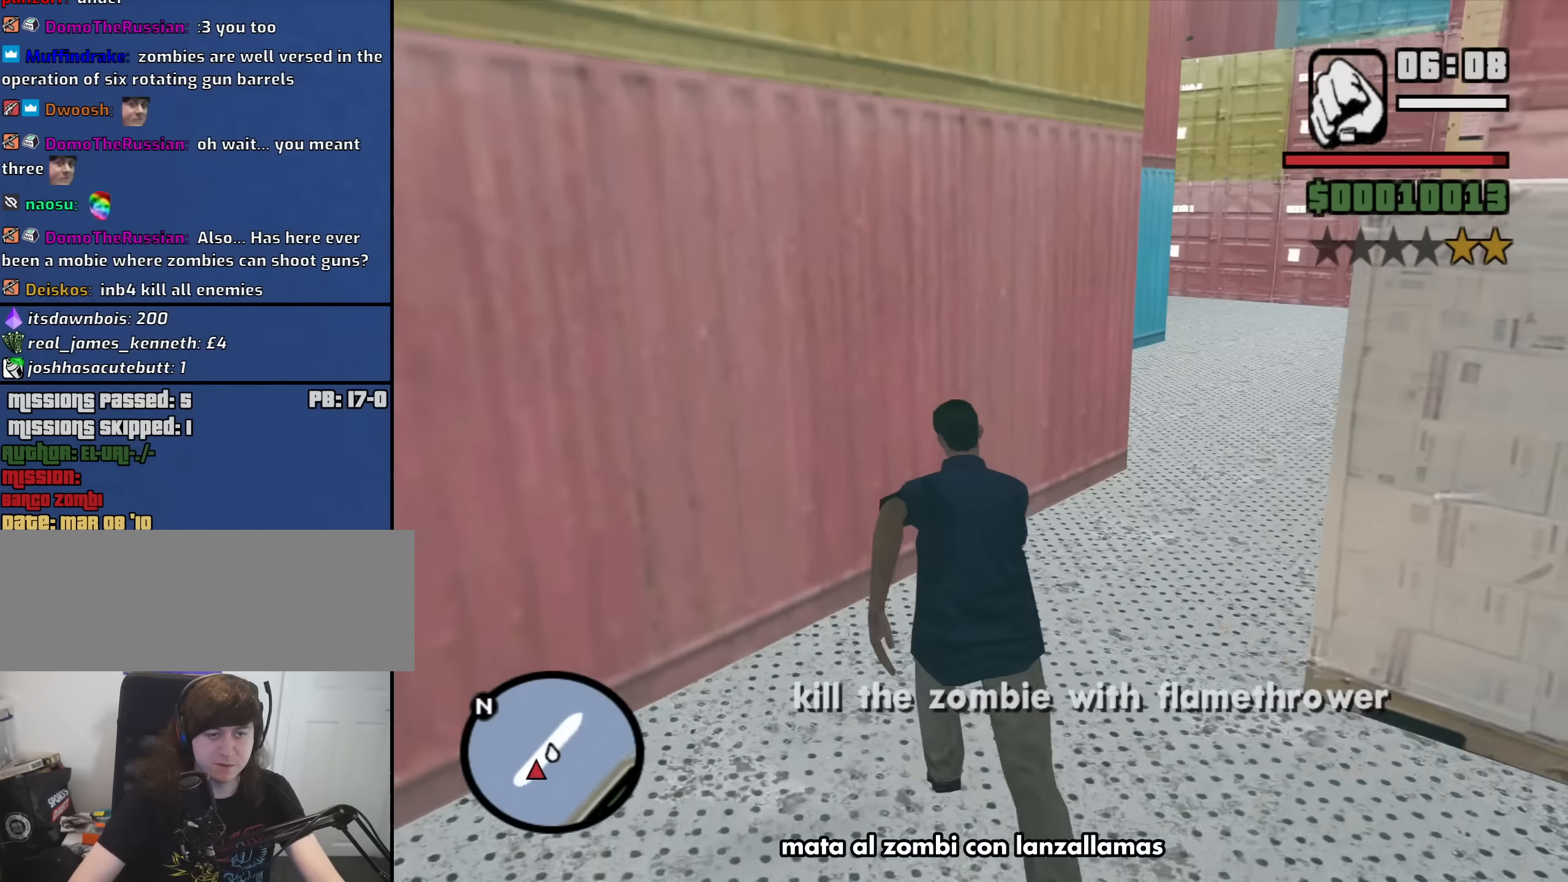
{"keys": ["d", "w"], "mouse": [], "events": [[33, "d", "down"], [83, "space", "up"], [167, "space", "down"], [267, "space", "up"], [400, "space", "down"], [500, "space", "up"]]}
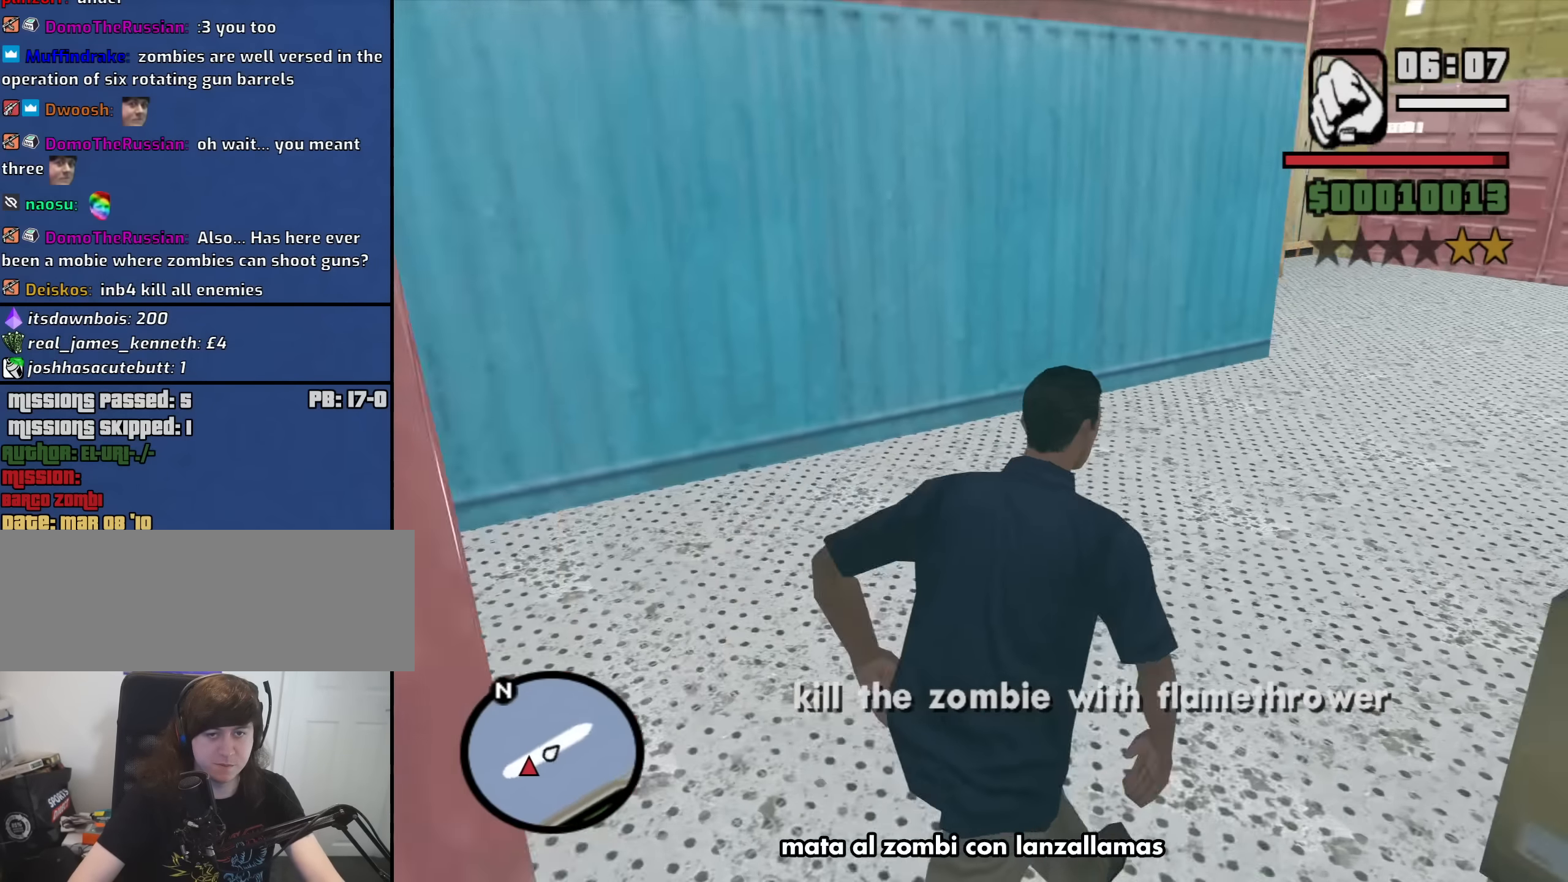
{"keys": ["d", "w"], "mouse": [], "events": [[133, "space", "down"], [183, "space", "up"], [333, "space", "down"], [417, "space", "up"]]}
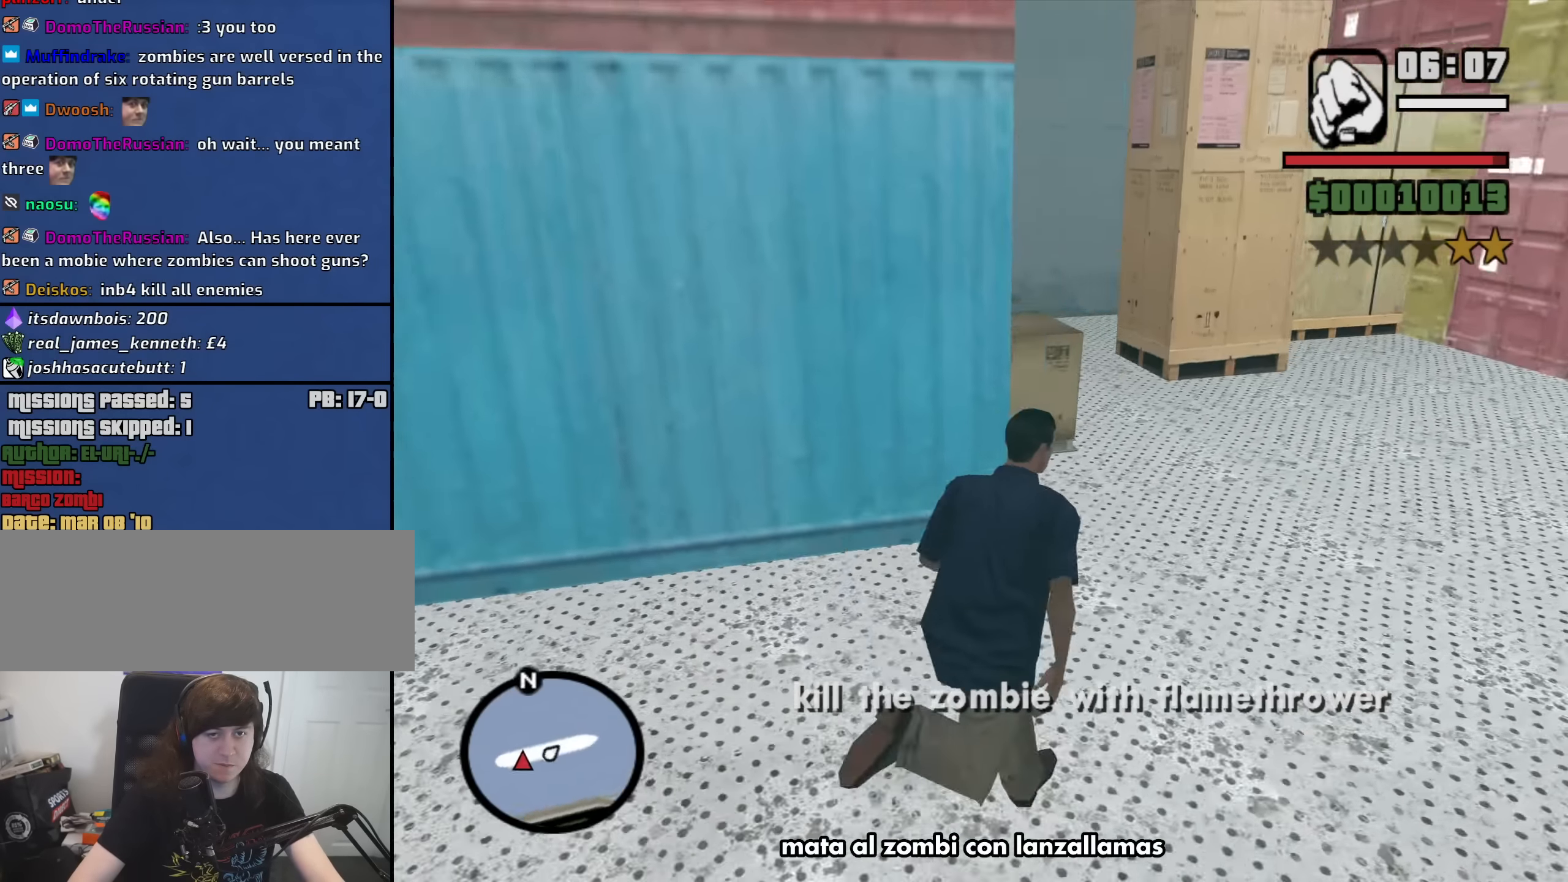
{"keys": ["d", "space", "w"], "mouse": [], "events": [[67, "space", "down"], [117, "space", "up"], [300, "space", "down"], [350, "space", "up"], [433, "space", "down"]]}
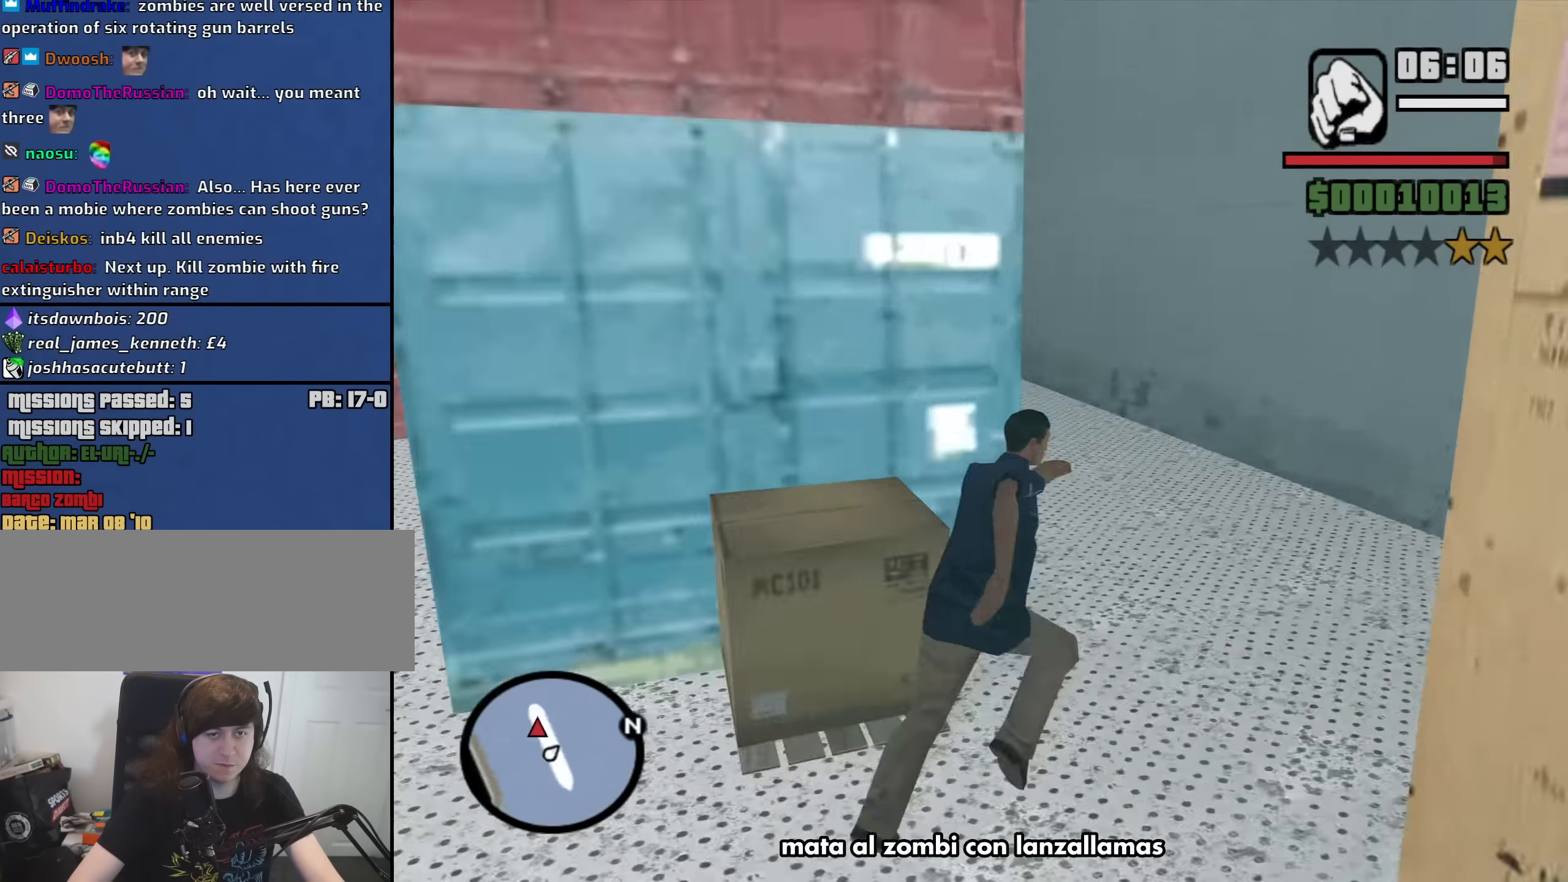
{"keys": ["d", "w"], "mouse": [], "events": [[33, "space", "up"], [167, "space", "down"], [217, "space", "up"], [400, "space", "down"], [450, "space", "up"]]}
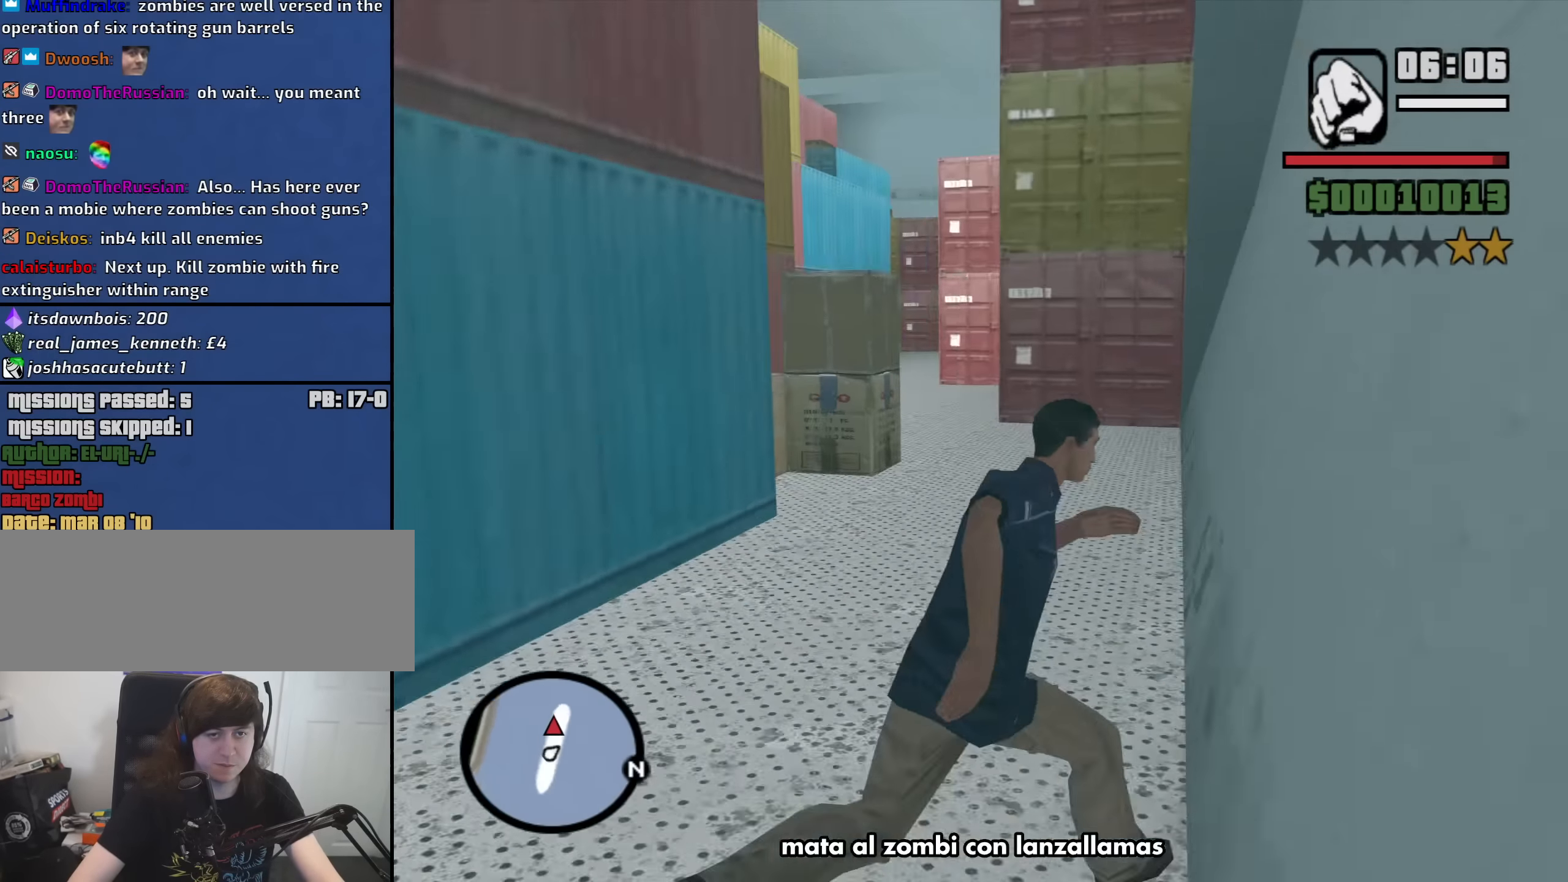
{"keys": ["w"], "mouse": [], "events": [[333, "space", "down"], [367, "space", "up"], [417, "d", "up"]]}
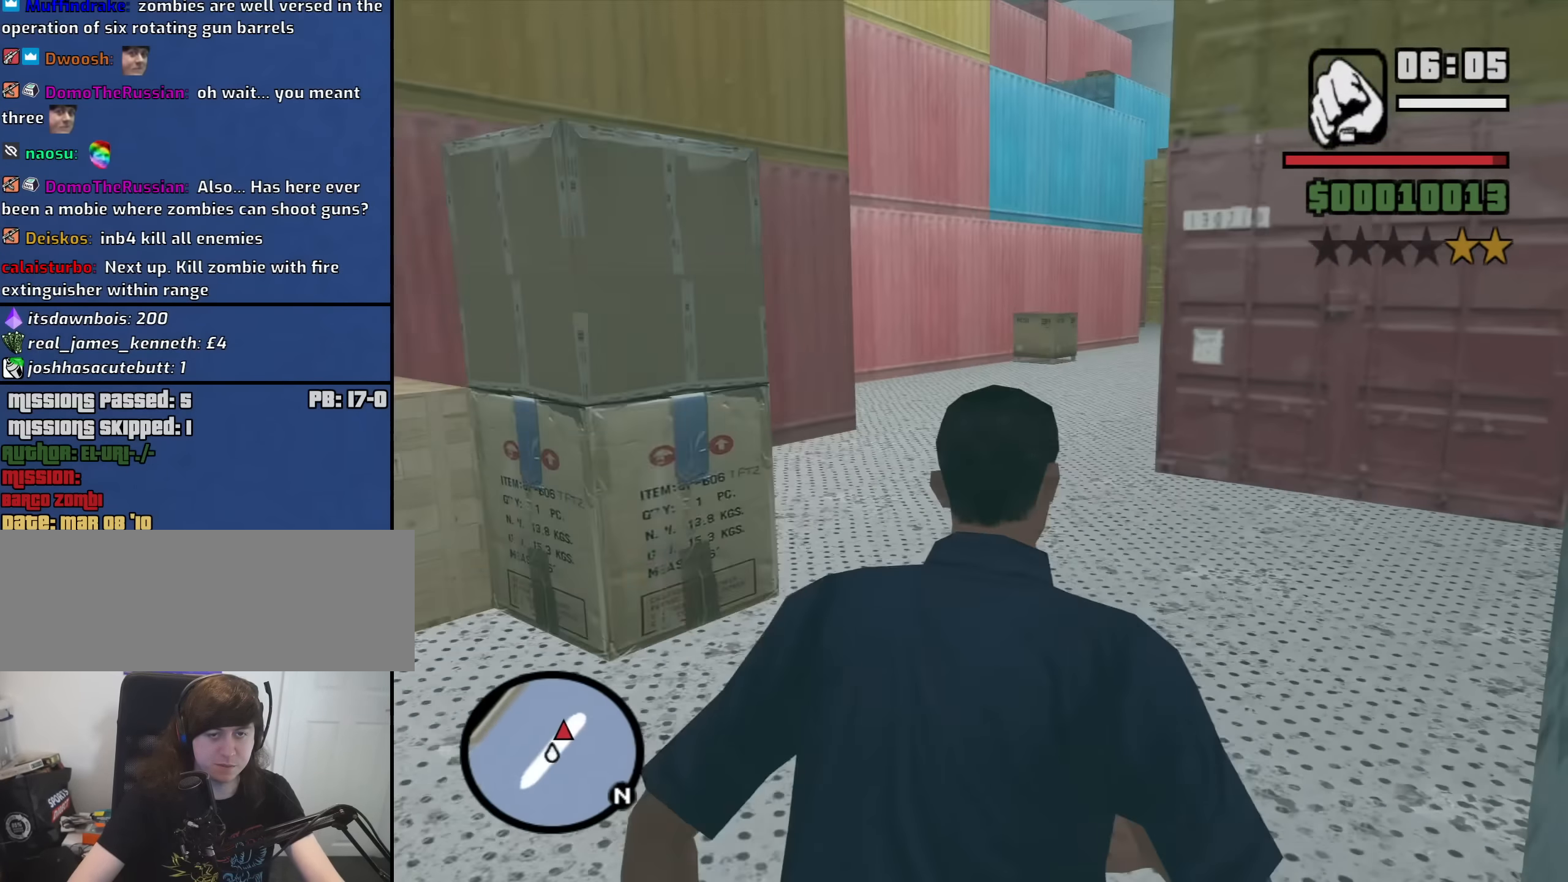
{"keys": ["a", "space", "w"], "mouse": [], "events": [[67, "space", "down"], [117, "space", "up"], [250, "space", "down"], [350, "space", "up"], [433, "a", "down"], [483, "space", "down"]]}
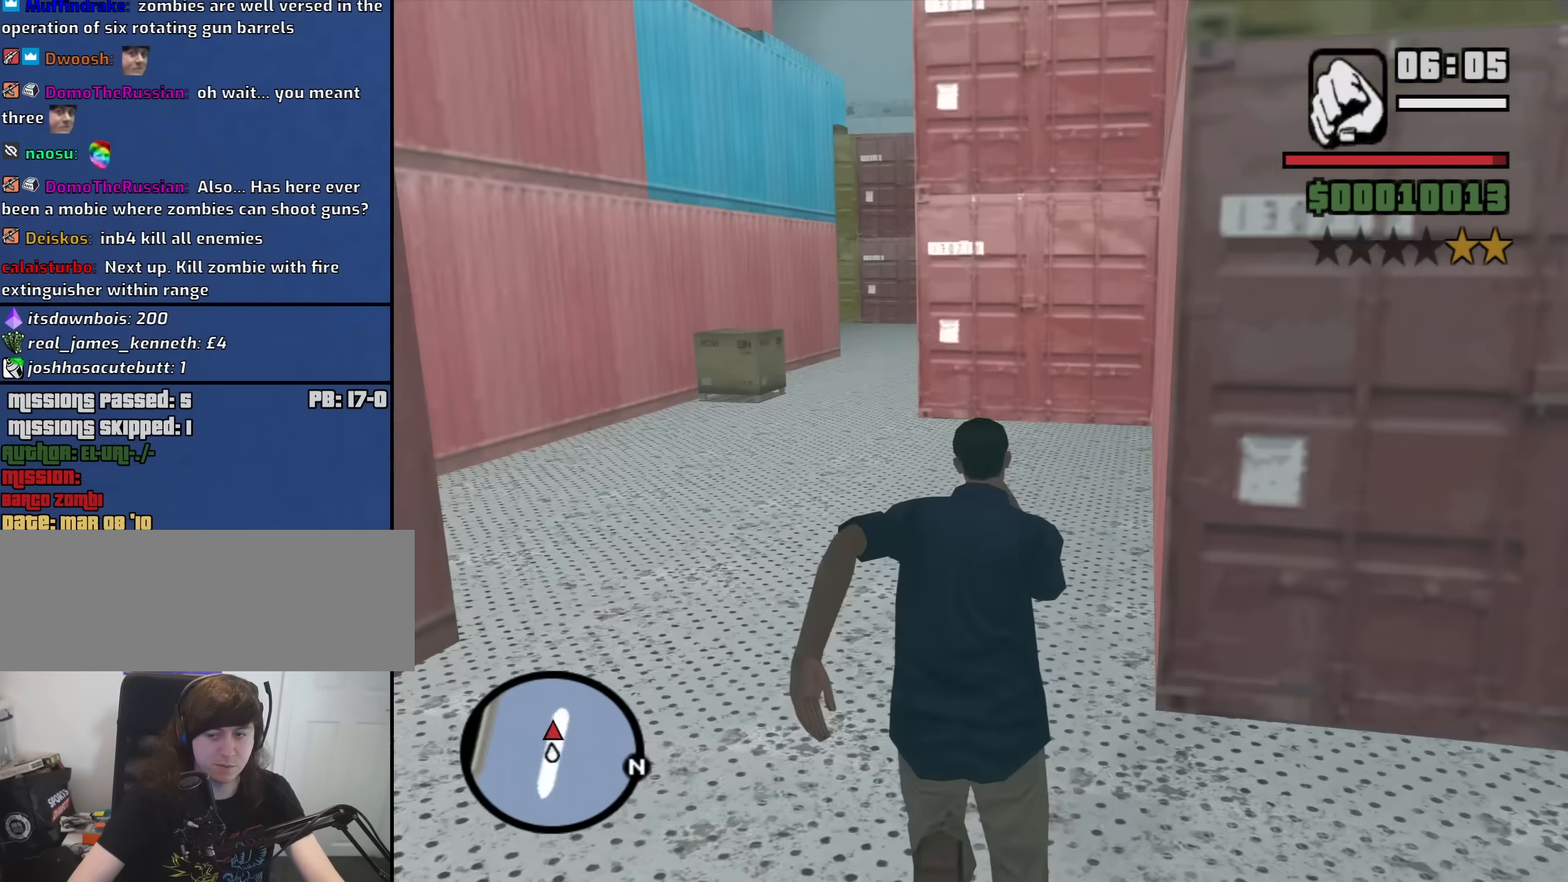
{"keys": ["w"], "mouse": [], "events": [[33, "space", "up"], [167, "space", "down"], [267, "a", "up"], [267, "space", "up"], [400, "space", "down"], [500, "space", "up"]]}
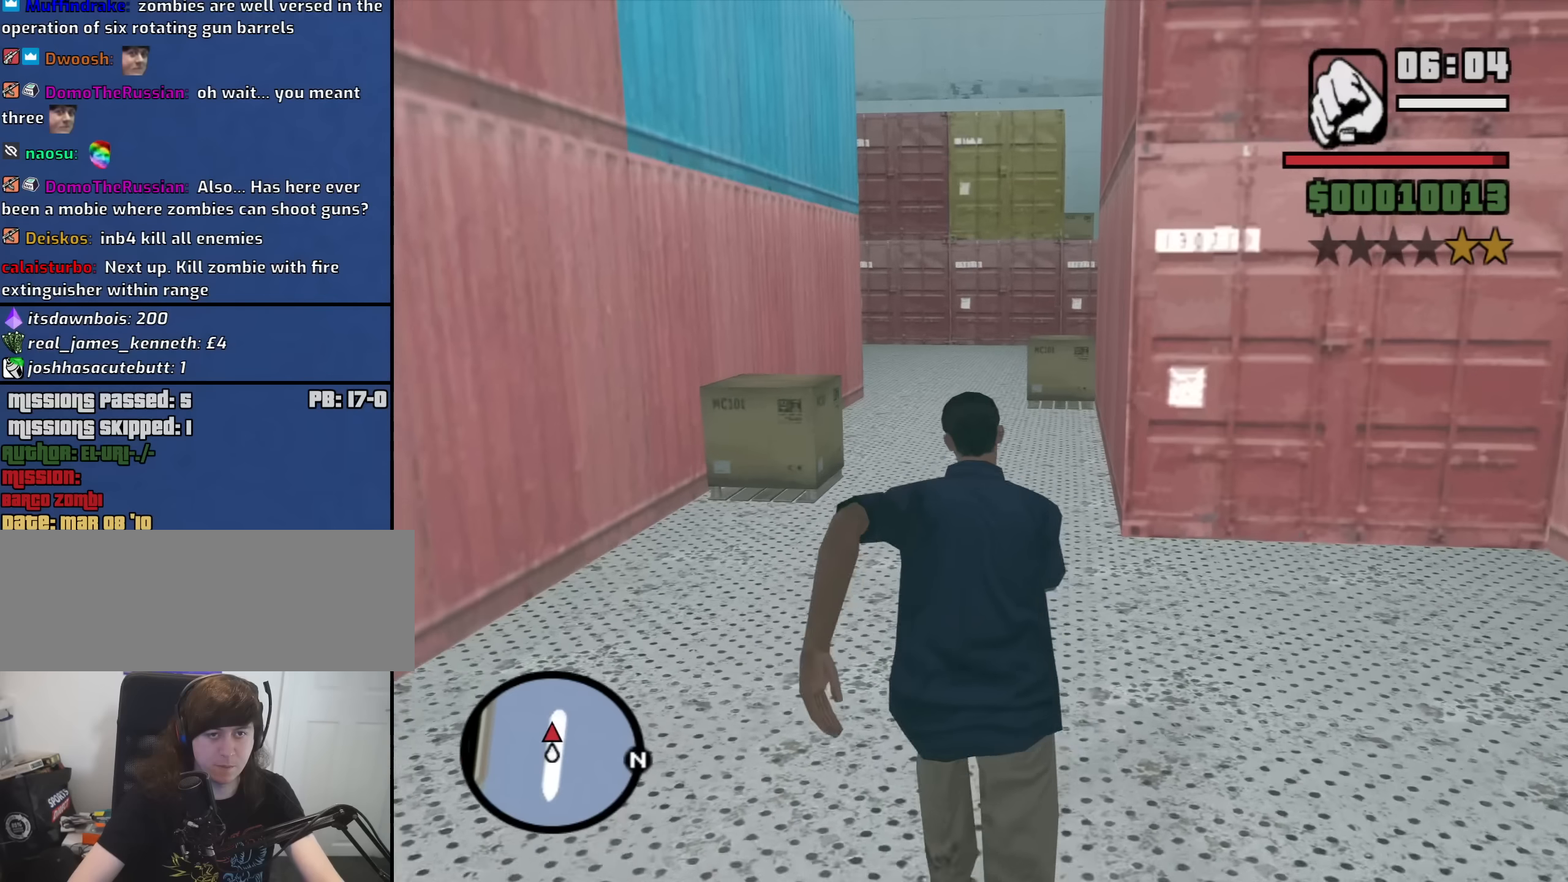
{"keys": ["a", "w"], "mouse": [], "events": [[133, "space", "down"], [183, "space", "up"], [333, "space", "down"], [417, "a", "down"], [417, "space", "up"]]}
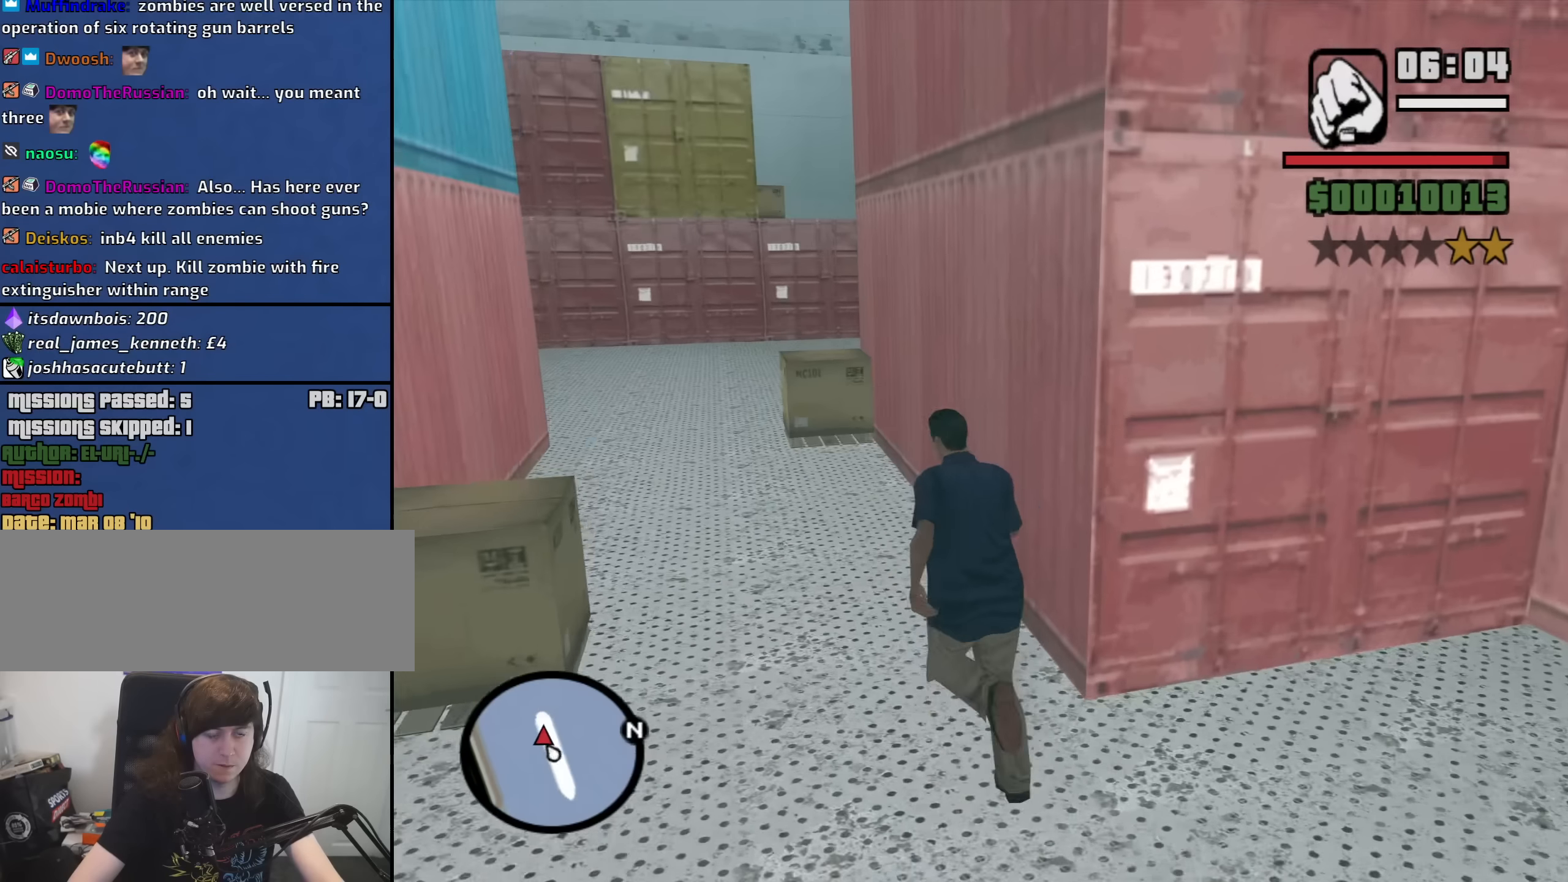
{"keys": ["a", "w"], "mouse": [], "events": [[67, "space", "down"], [150, "space", "up"], [350, "space", "down"], [433, "space", "up"]]}
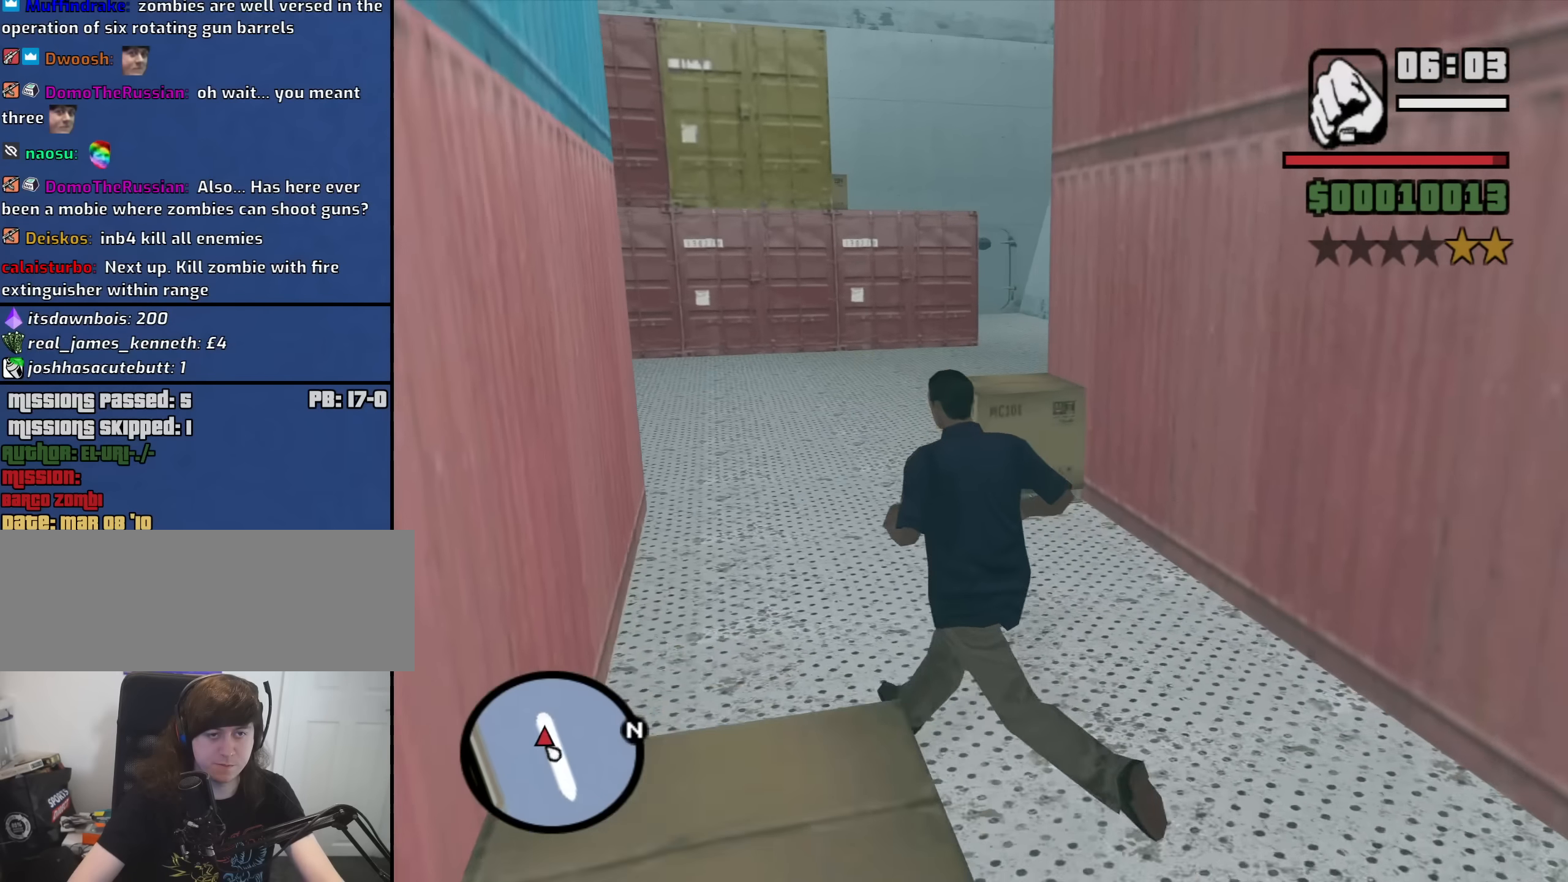
{"keys": ["w"], "mouse": [], "events": [[33, "a", "up"]]}
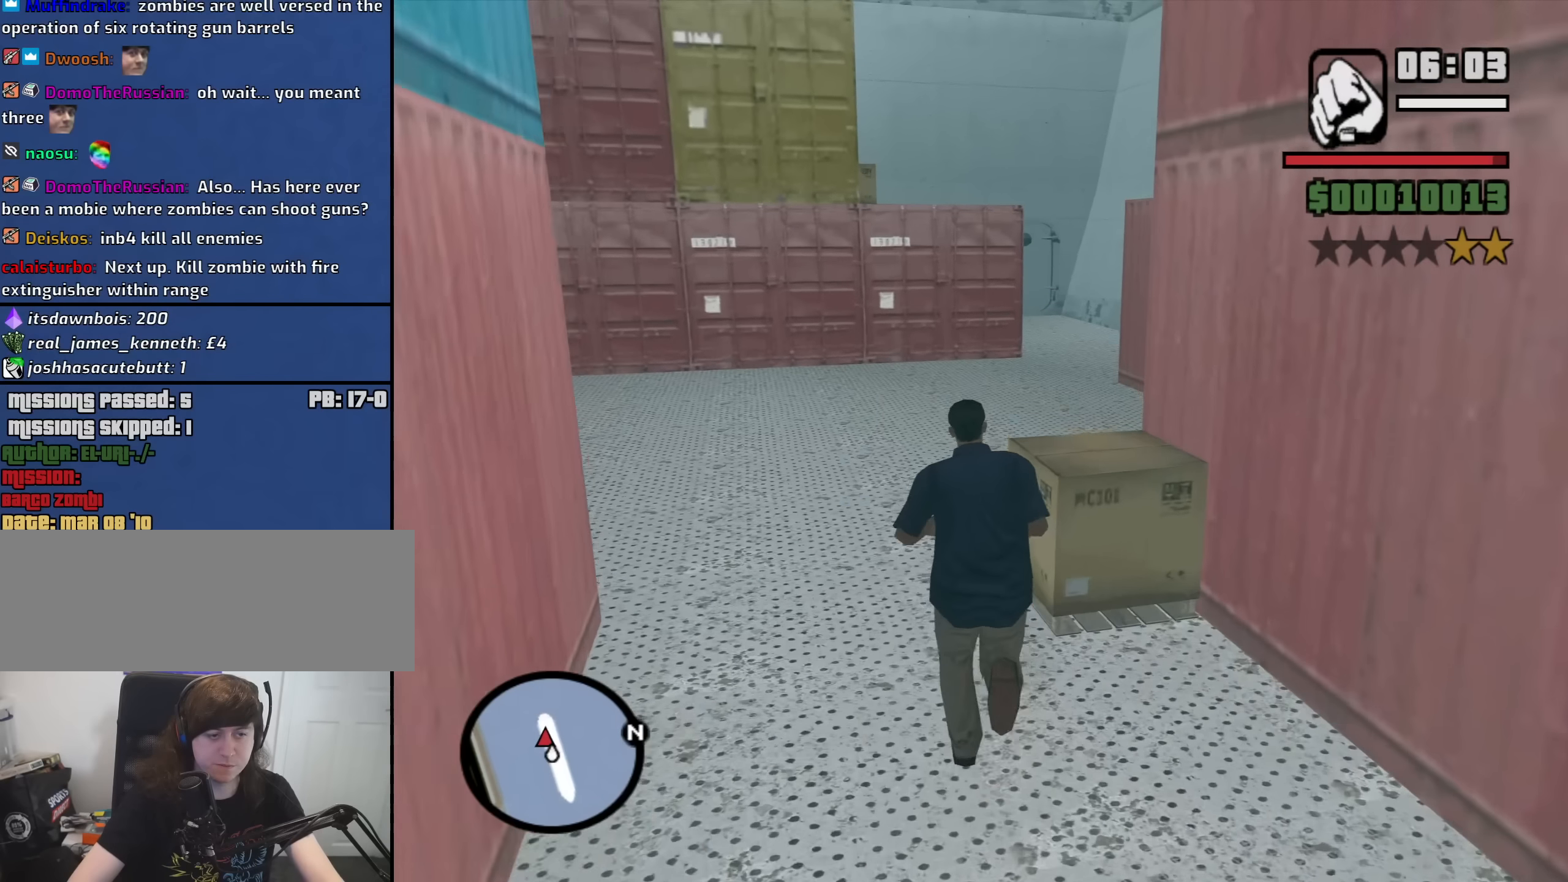
{"keys": ["w"], "mouse": [], "events": []}
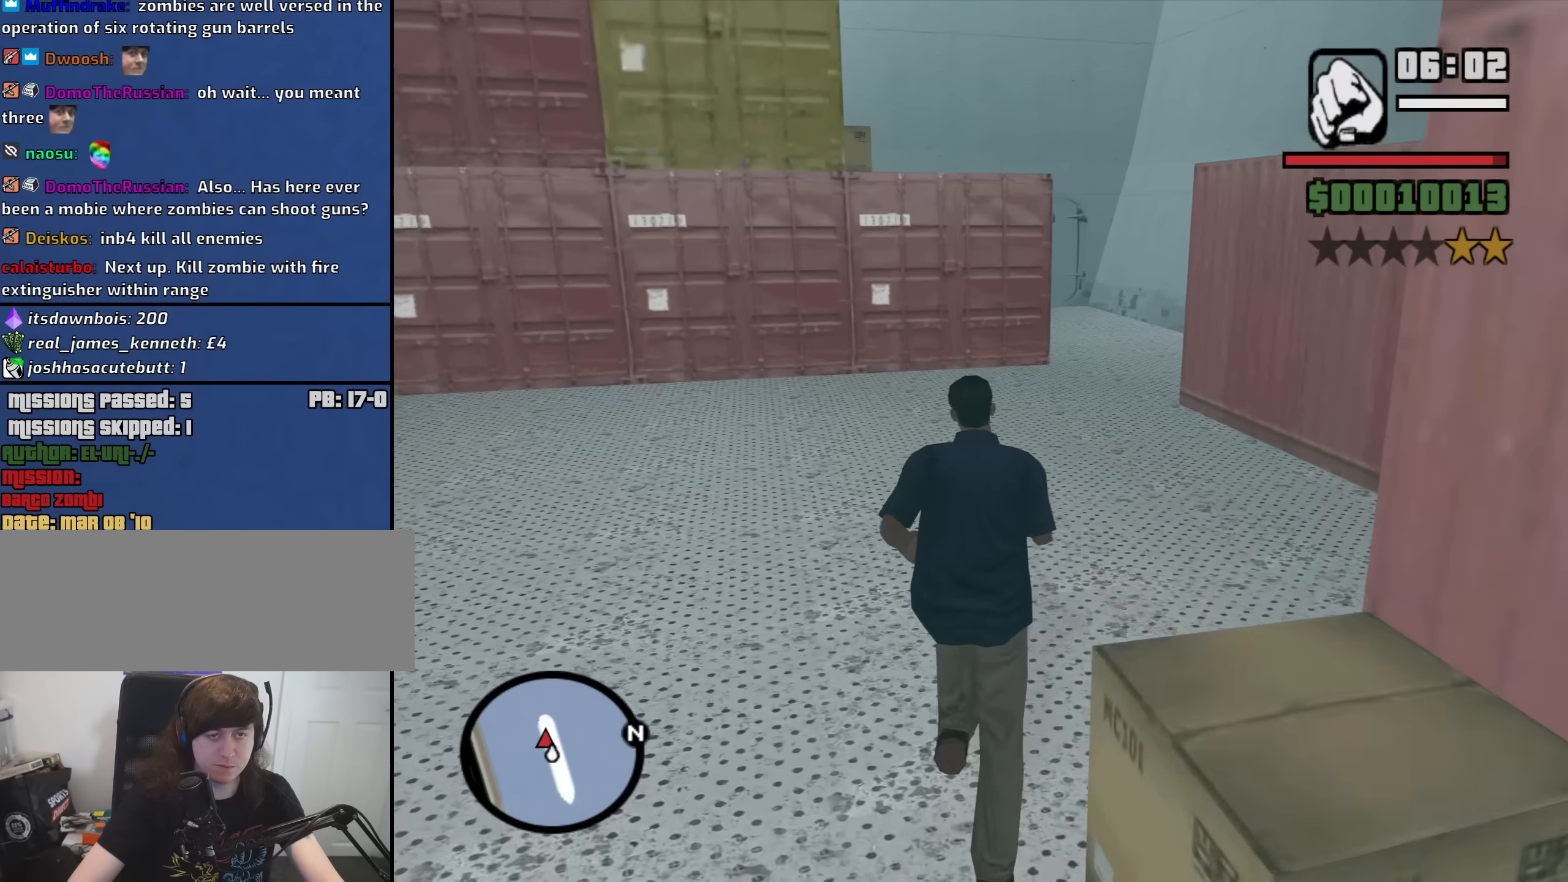
{"keys": ["w"], "mouse": [], "events": []}
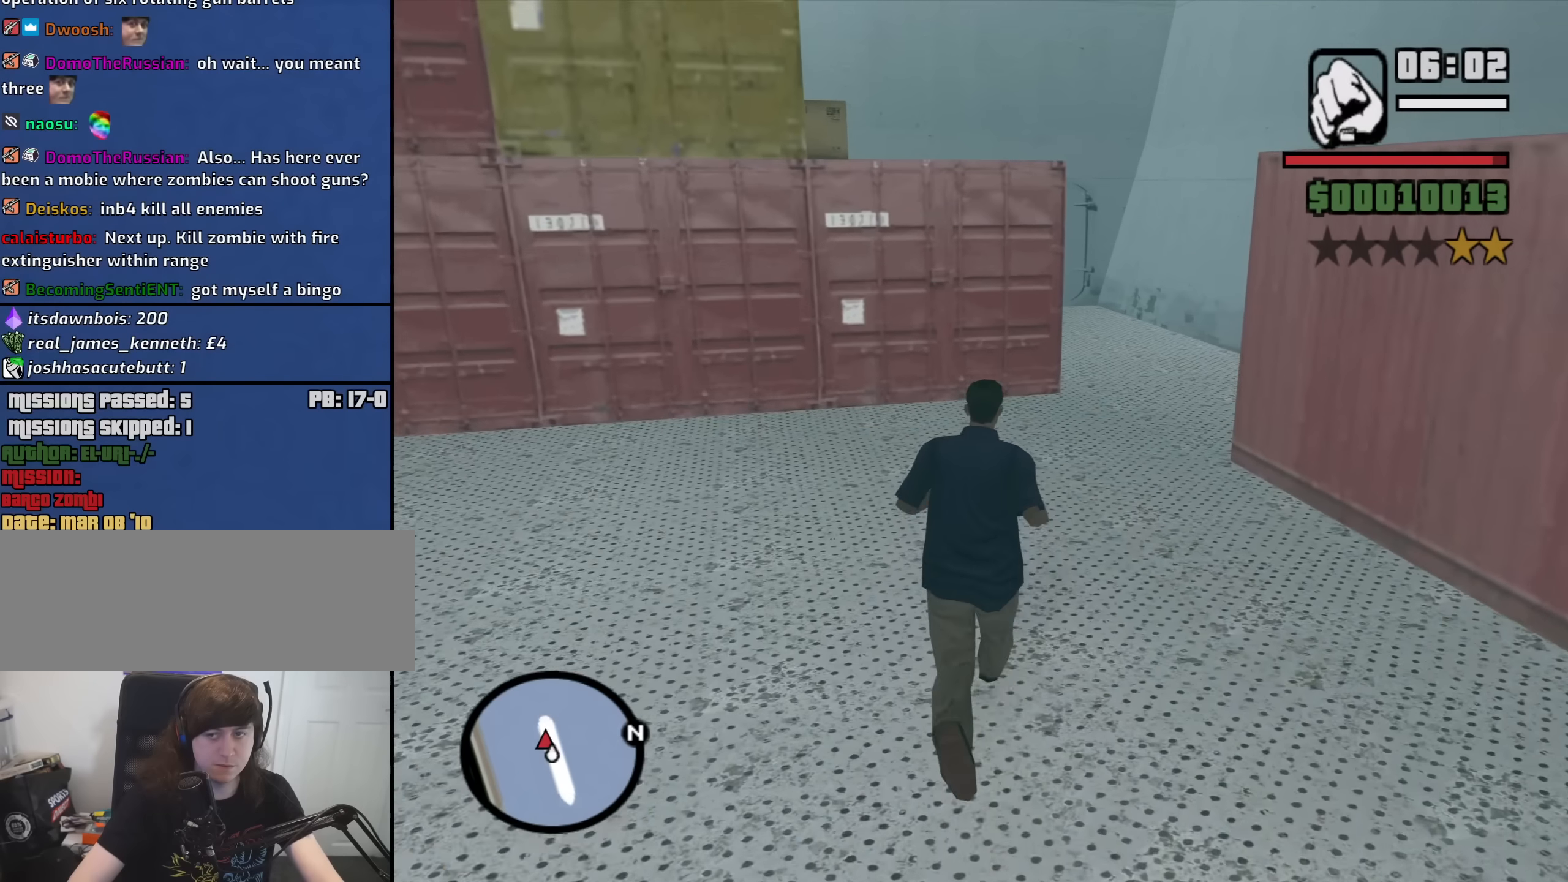
{"keys": ["shift", "w"], "mouse": [], "events": [[133, "shift", "down"]]}
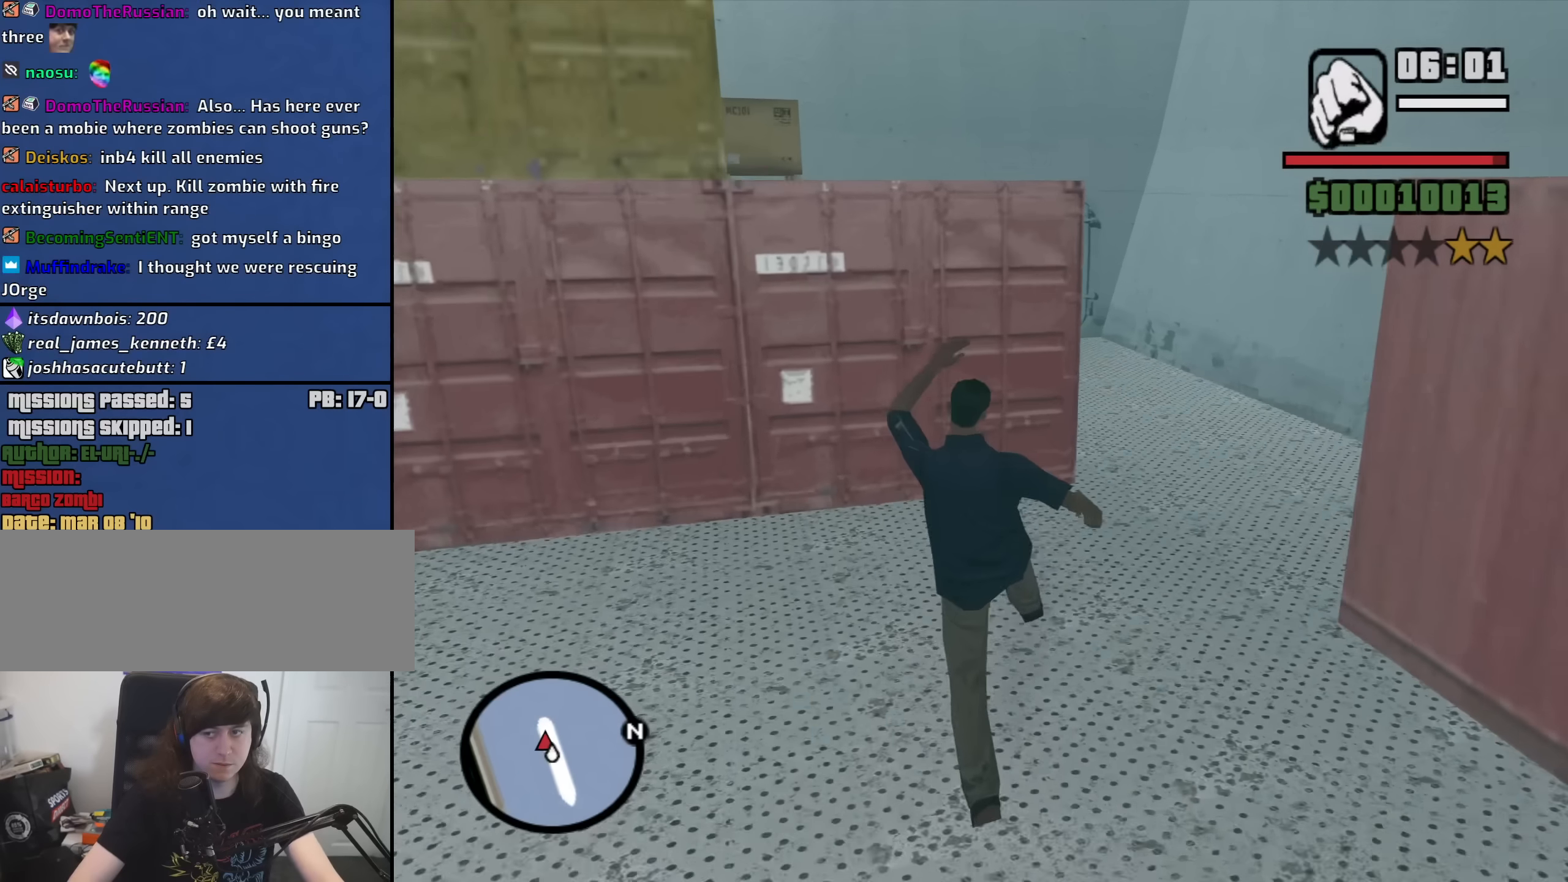
{"keys": ["shift", "w"], "mouse": [], "events": []}
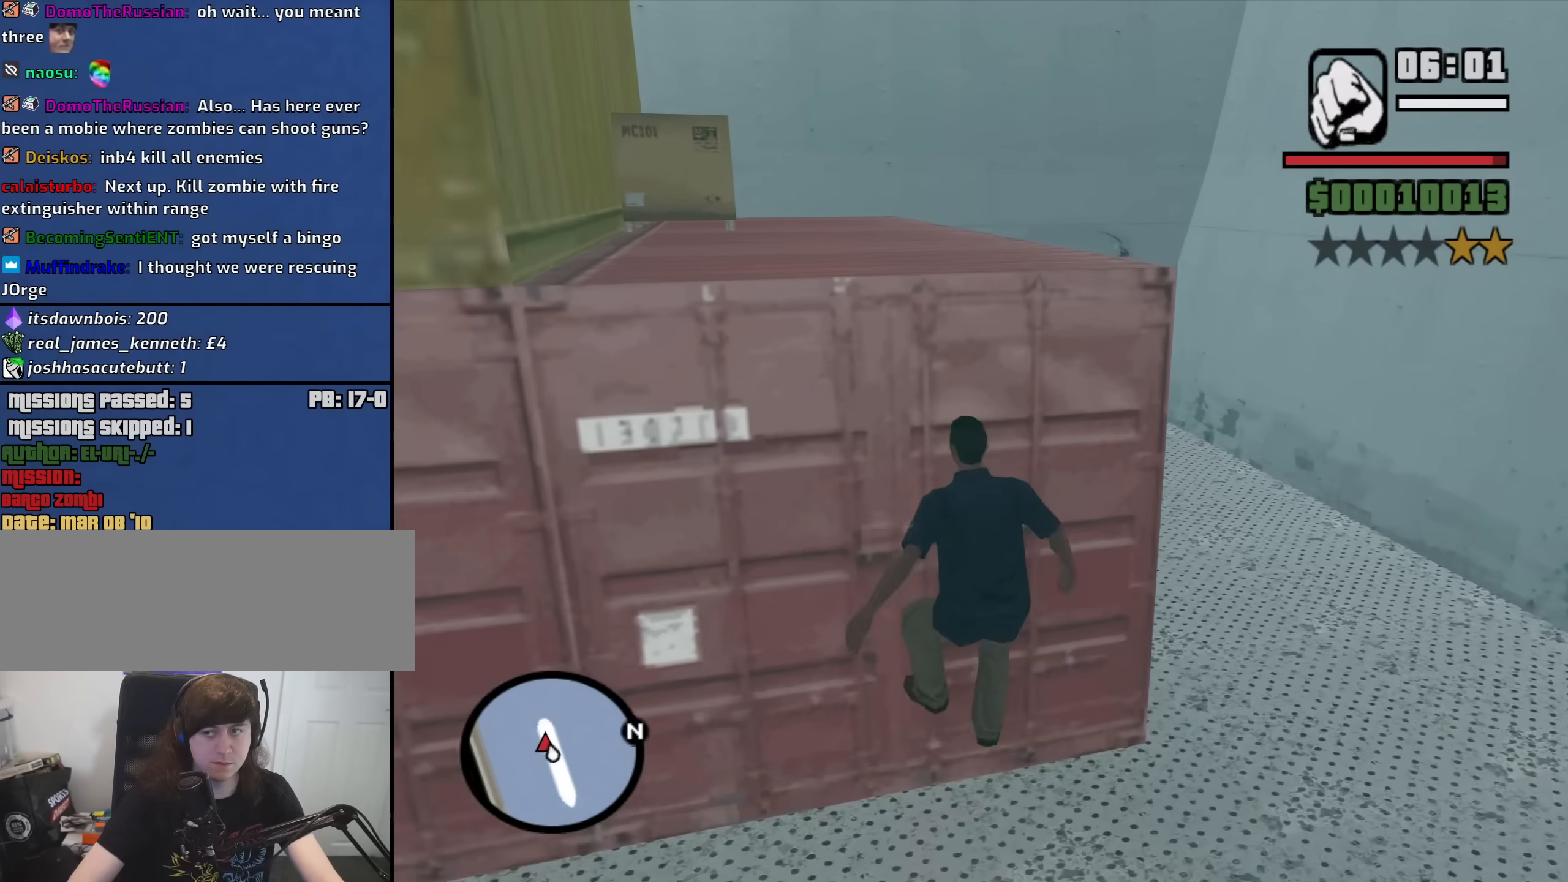
{"keys": ["shift", "w"], "mouse": [], "events": []}
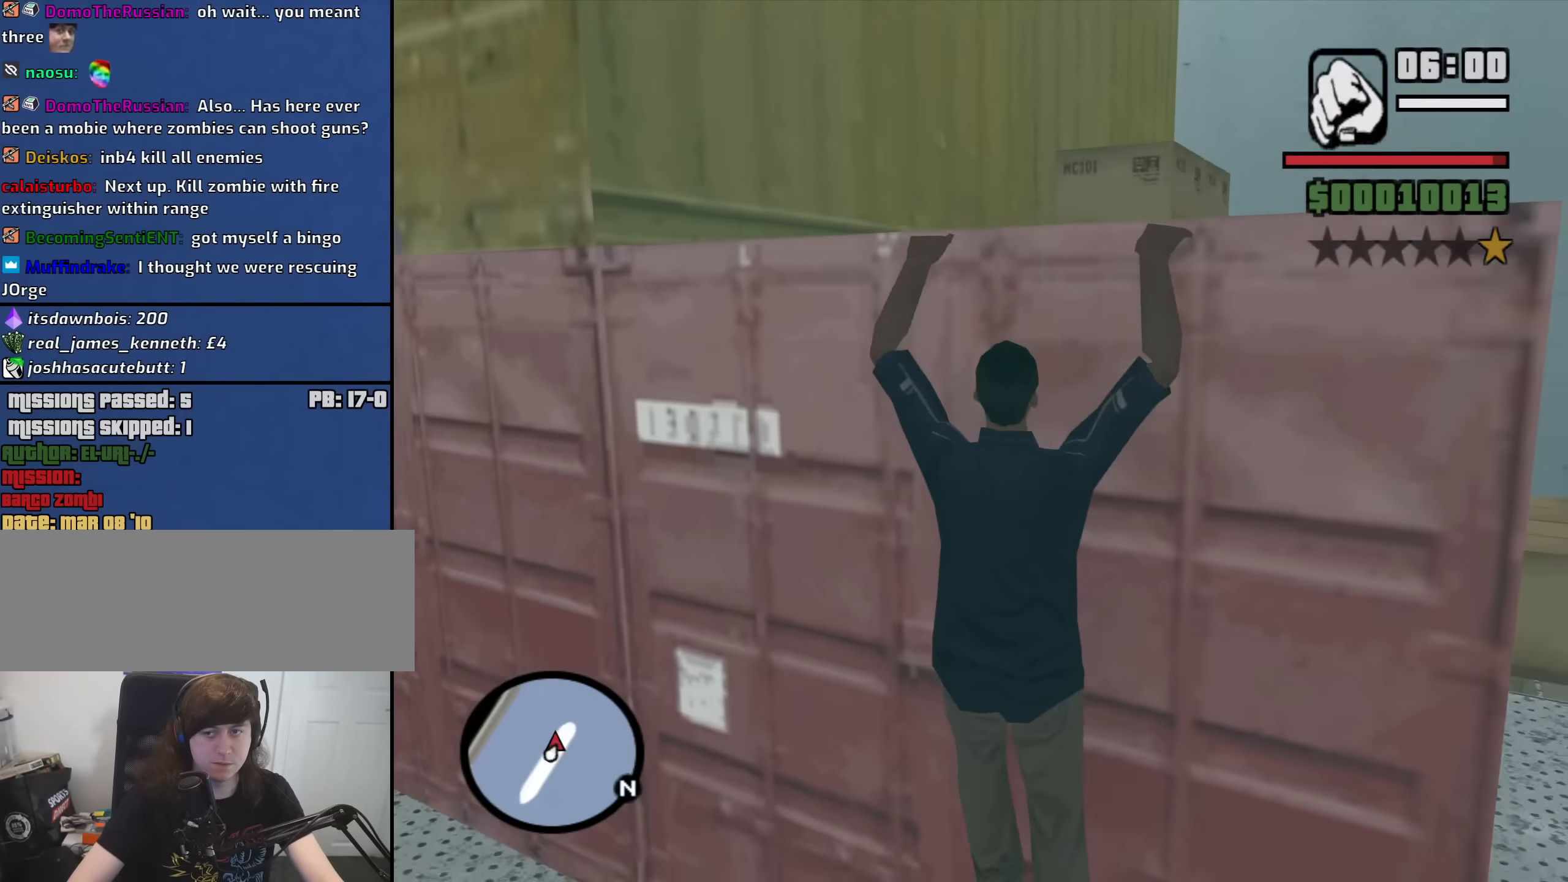
{"keys": [], "mouse": [], "events": [[367, "shift", "up"], [450, "w", "up"]]}
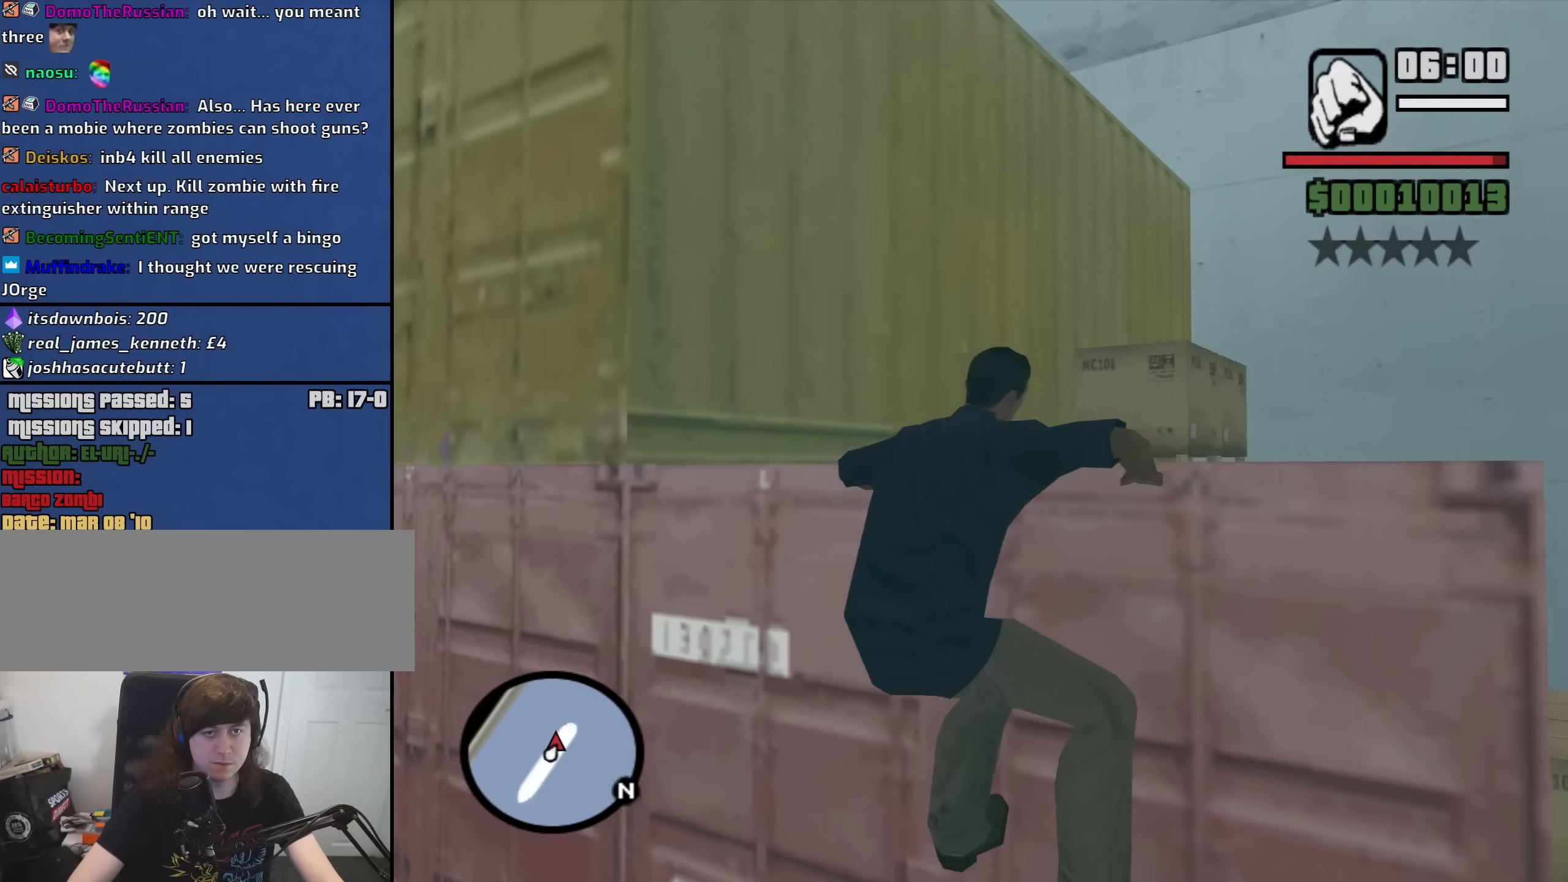
{"keys": [], "mouse": [], "events": []}
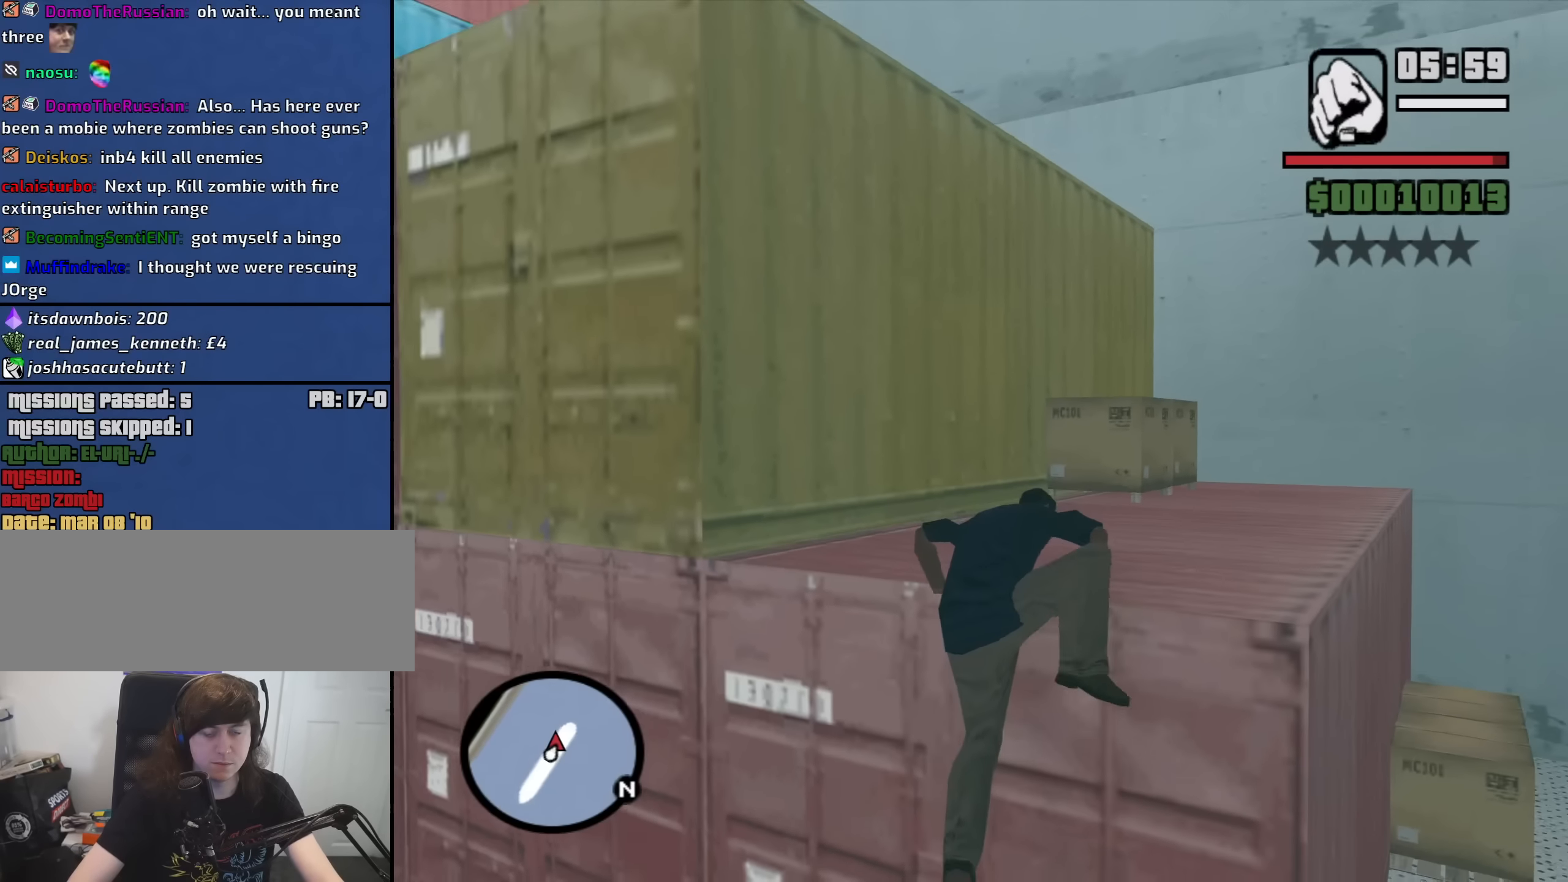
{"keys": [], "mouse": [], "events": []}
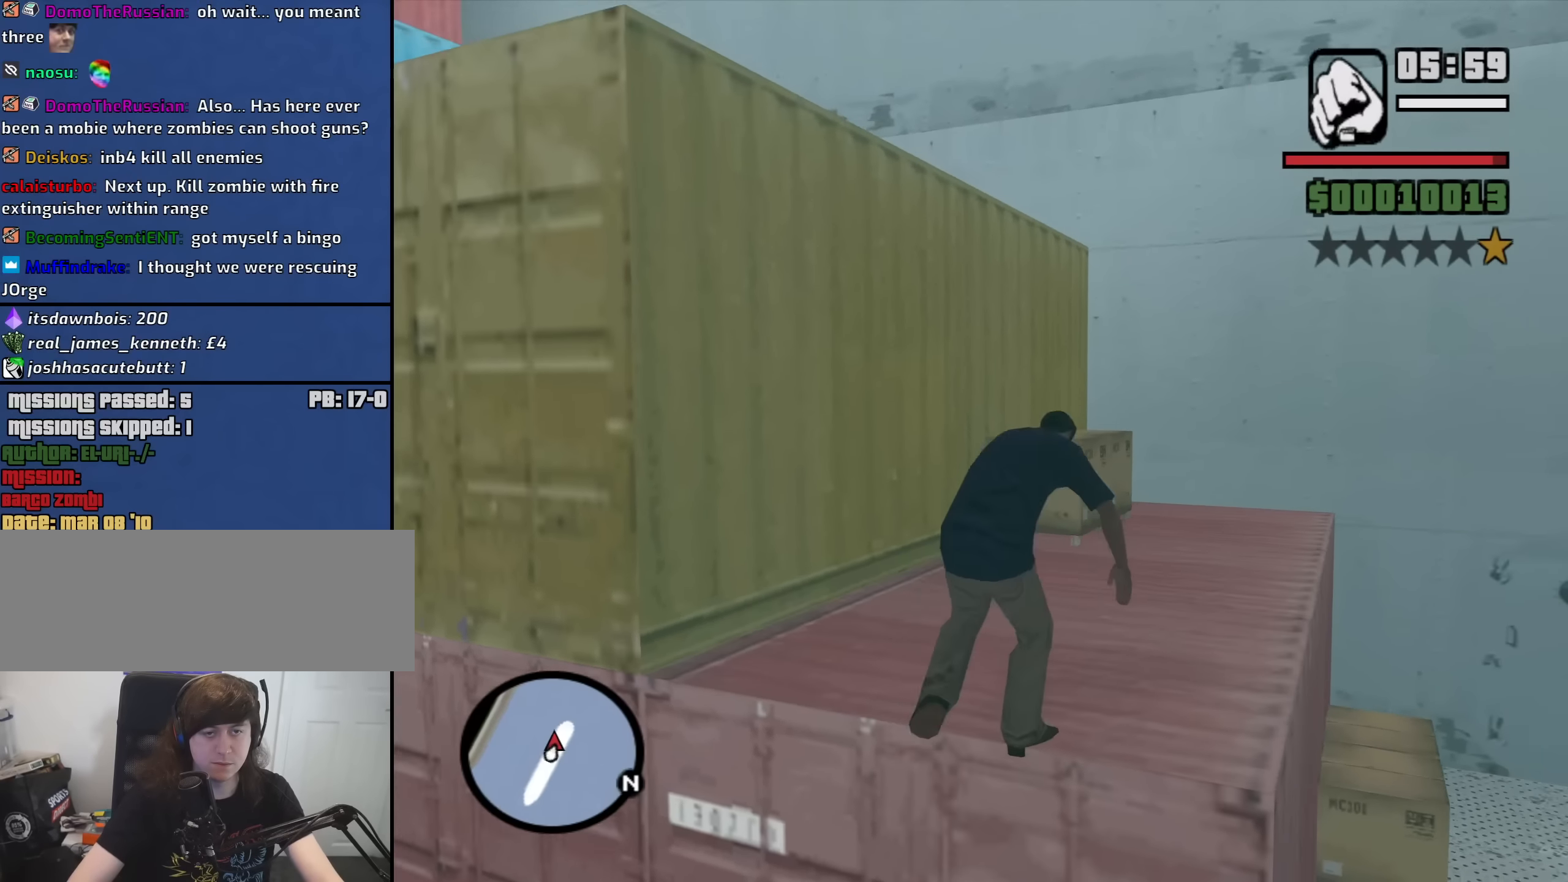
{"keys": ["shift", "w"], "mouse": [], "events": [[217, "w", "down"], [367, "shift", "down"]]}
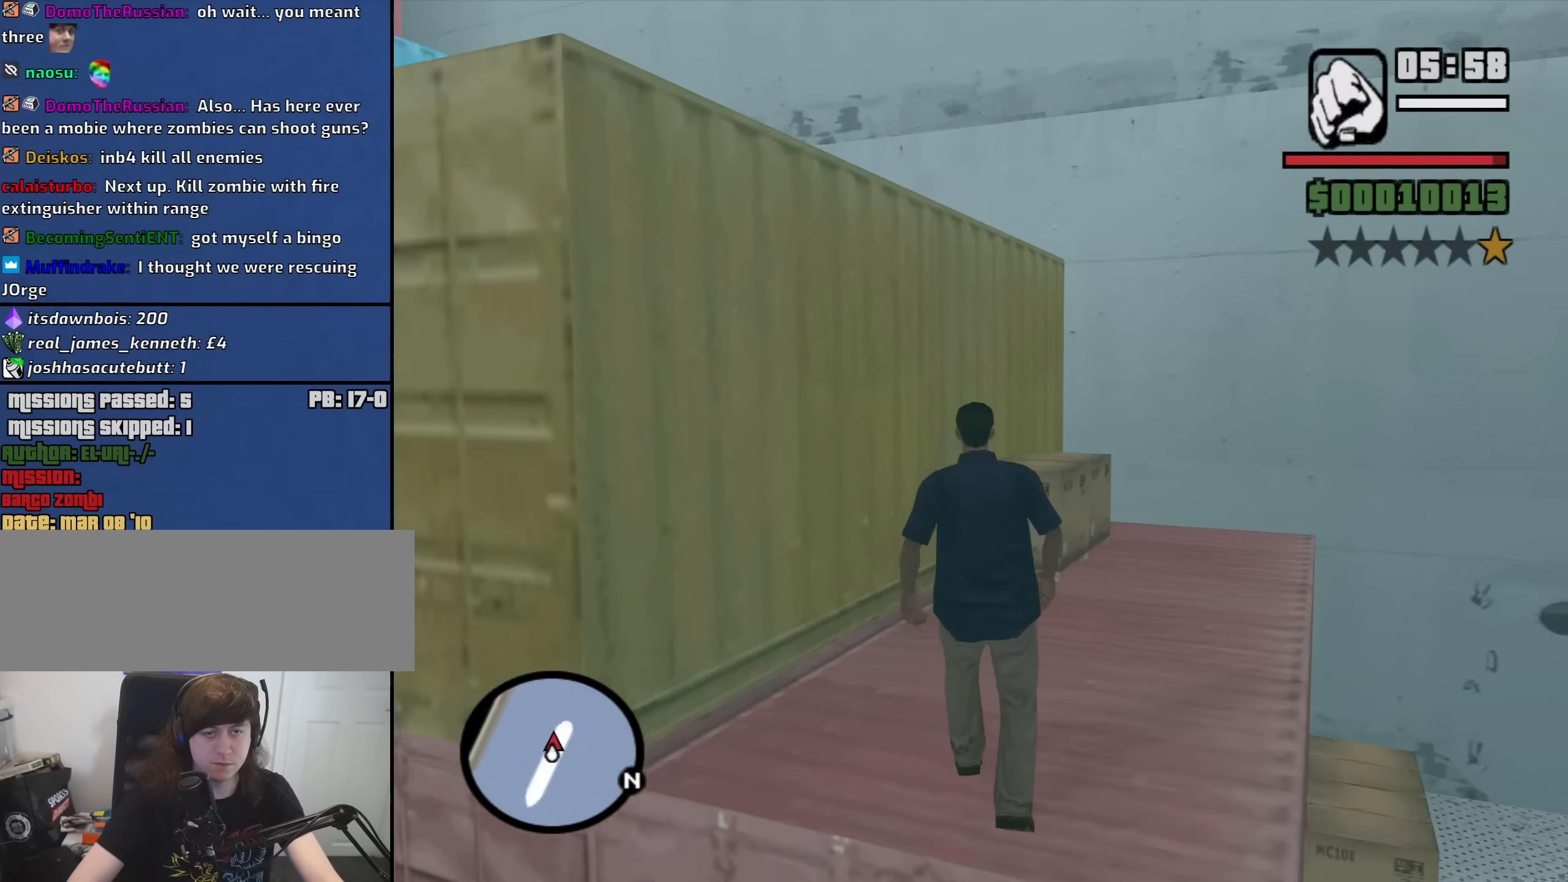
{"keys": ["shift", "w"], "mouse": [], "events": []}
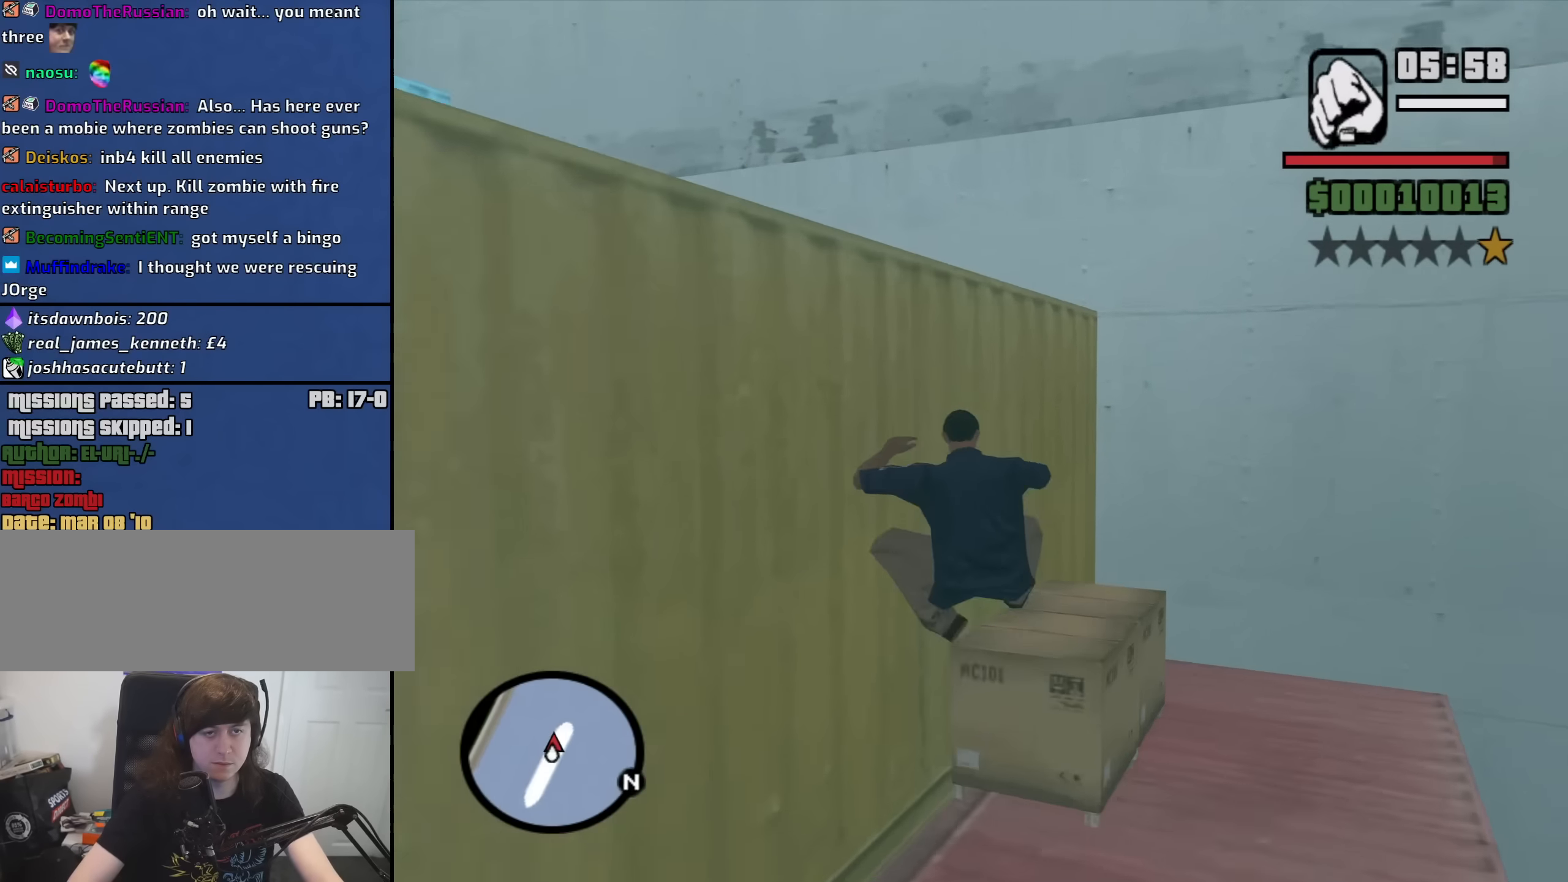
{"keys": ["shift", "w"], "mouse": [], "events": []}
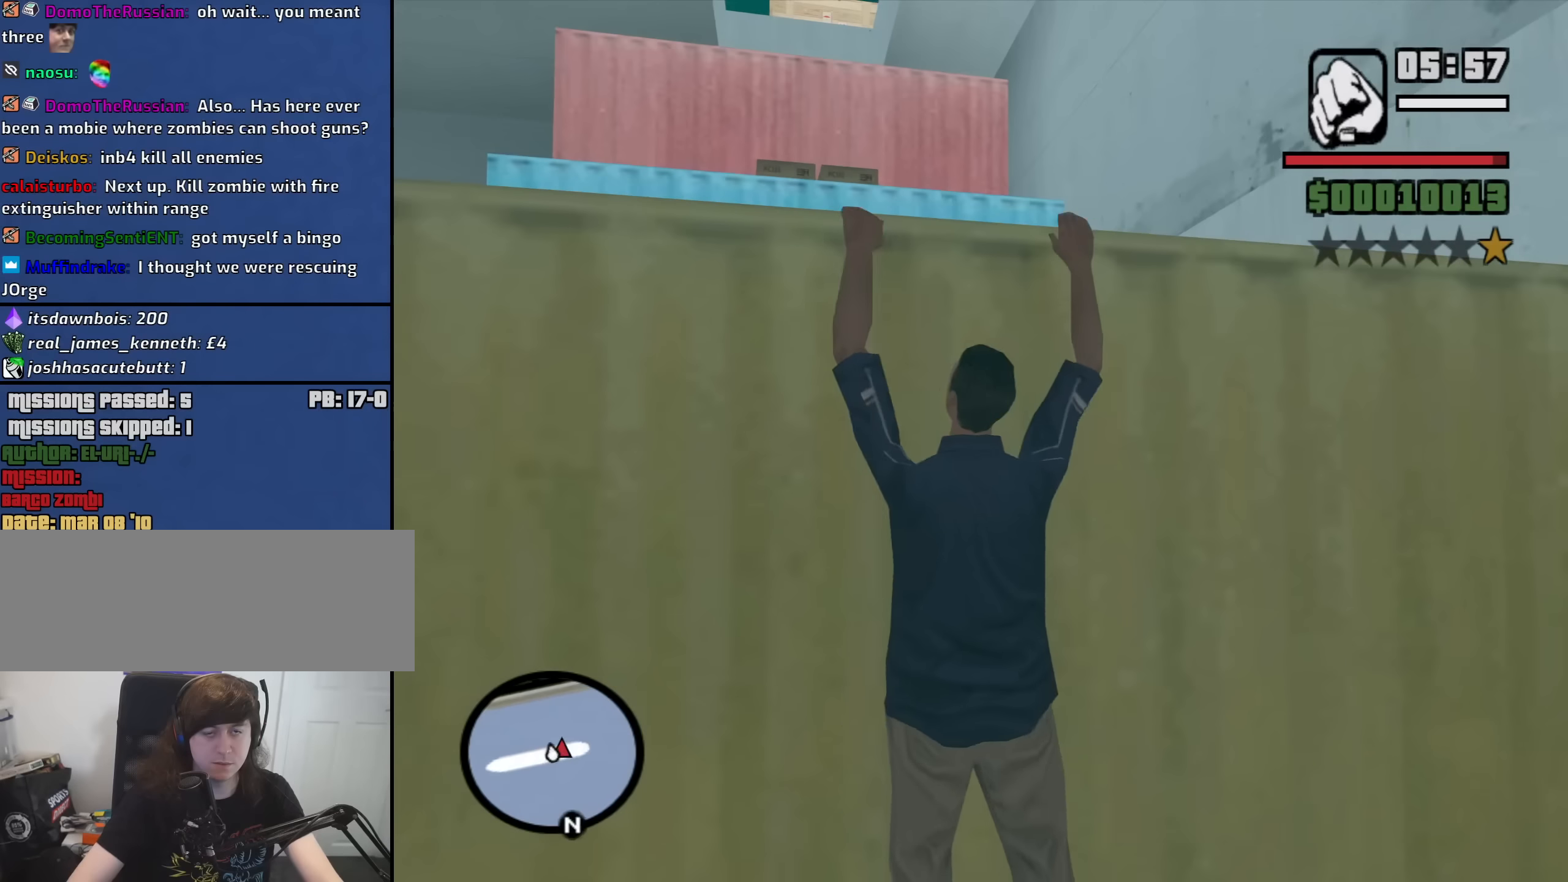
{"keys": ["shift", "w"], "mouse": [], "events": []}
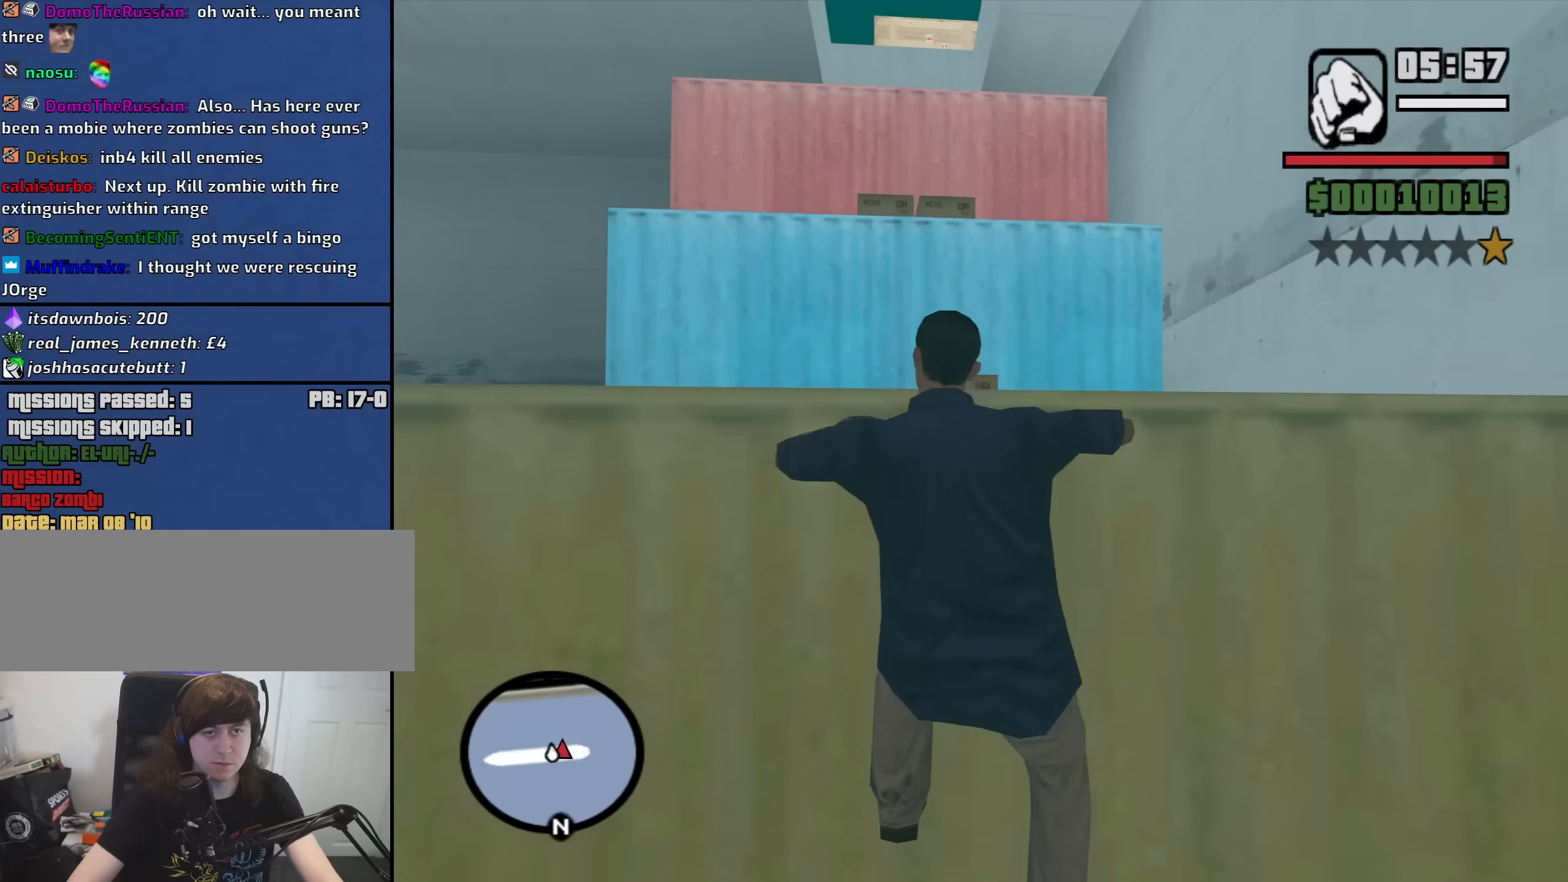
{"keys": ["w"], "mouse": [], "events": [[100, "shift", "up"]]}
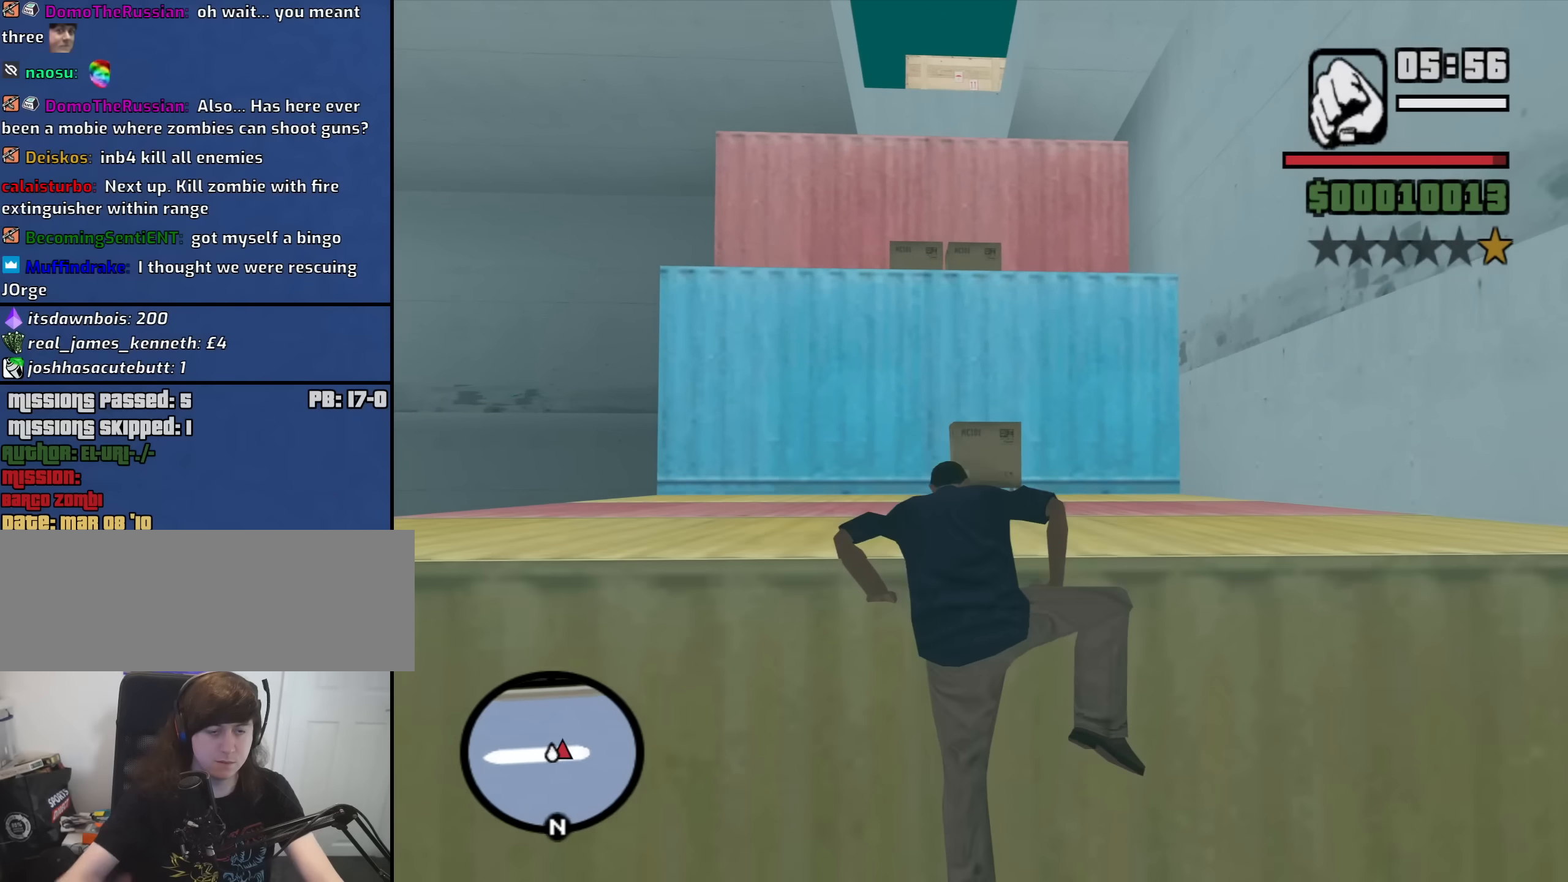
{"keys": ["w"], "mouse": [], "events": []}
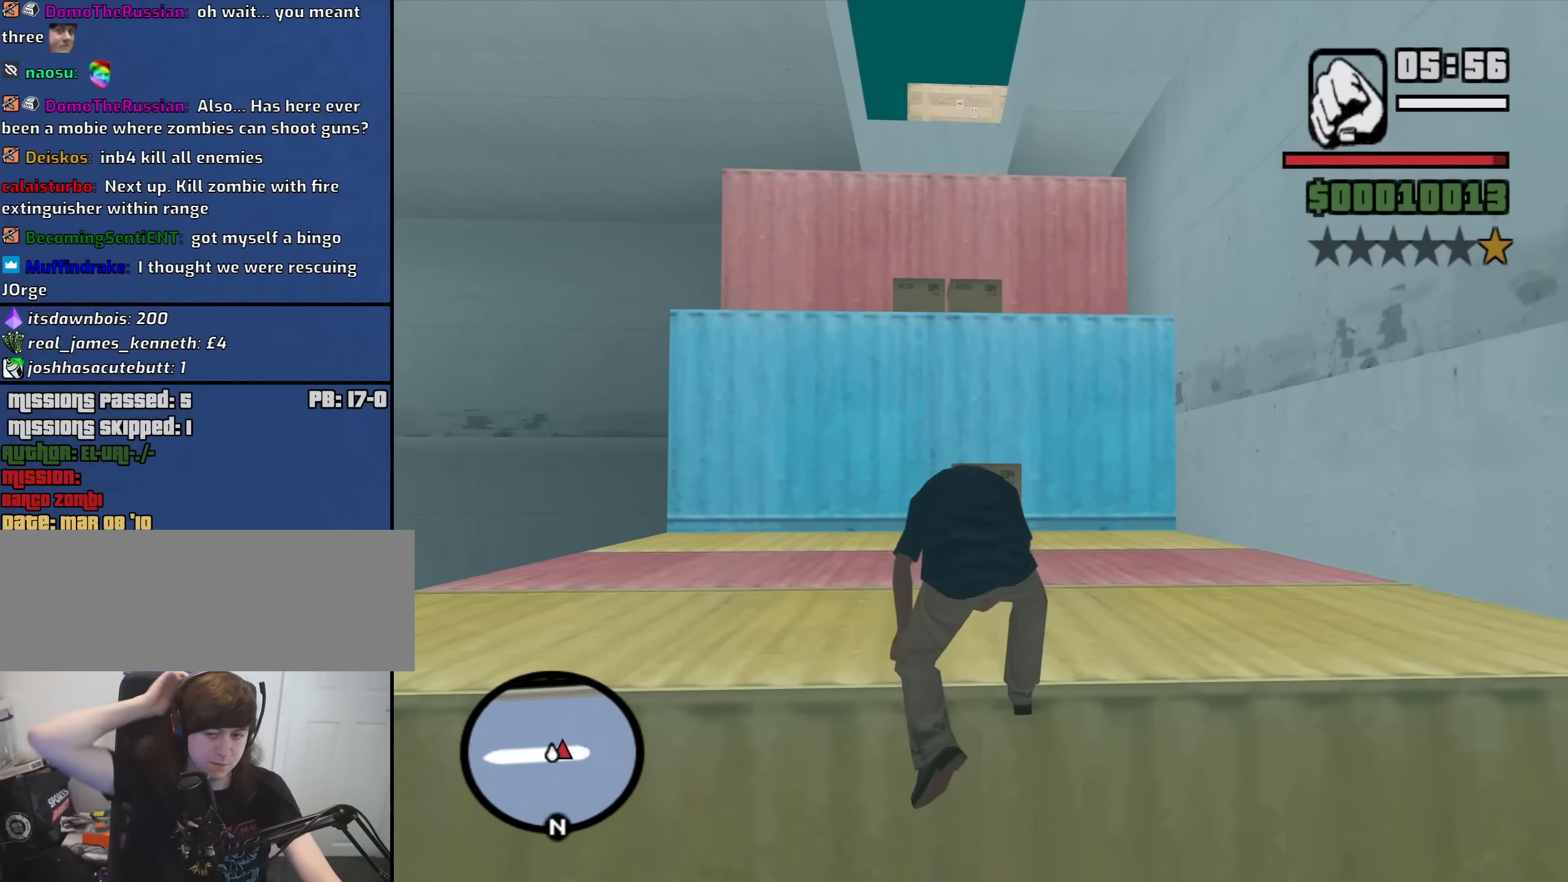
{"keys": ["w"], "mouse": [], "events": []}
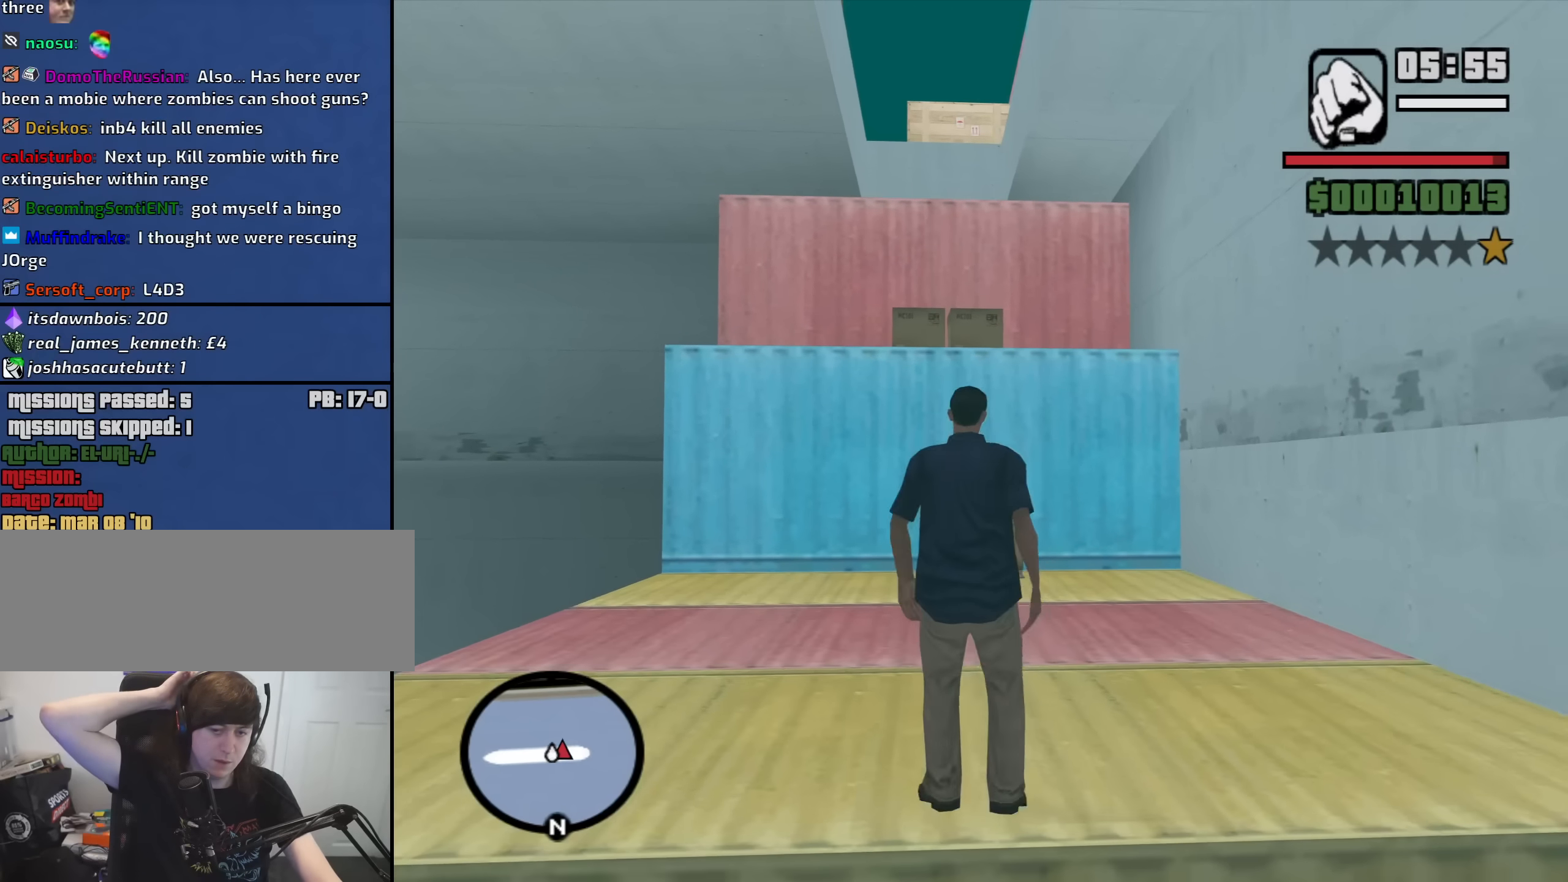
{"keys": ["w"], "mouse": [], "events": []}
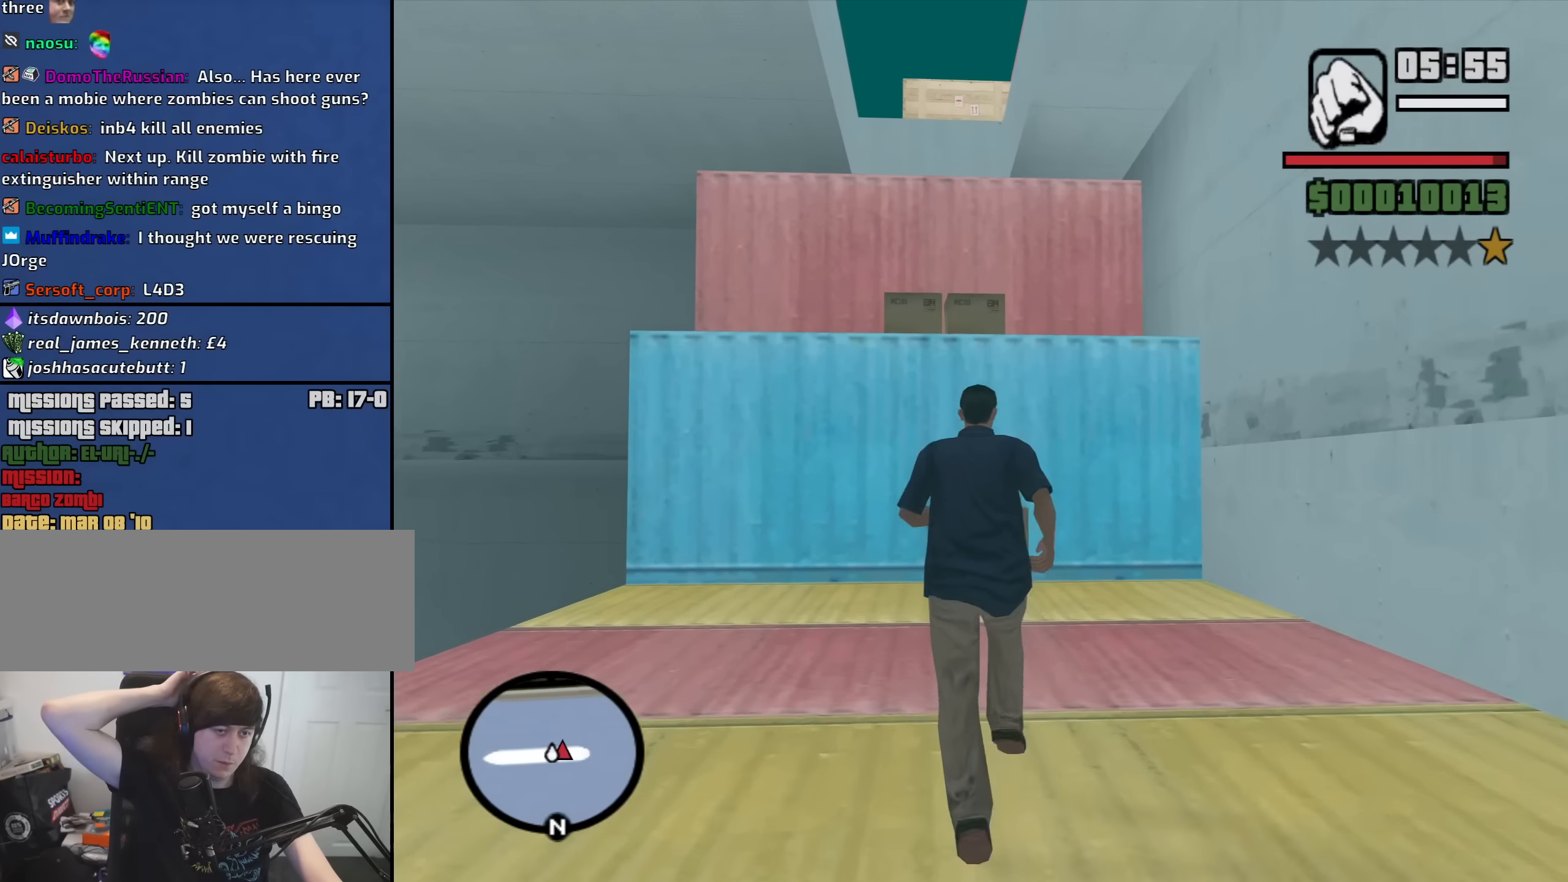
{"keys": ["shift", "w"], "mouse": [], "events": [[67, "shift", "down"]]}
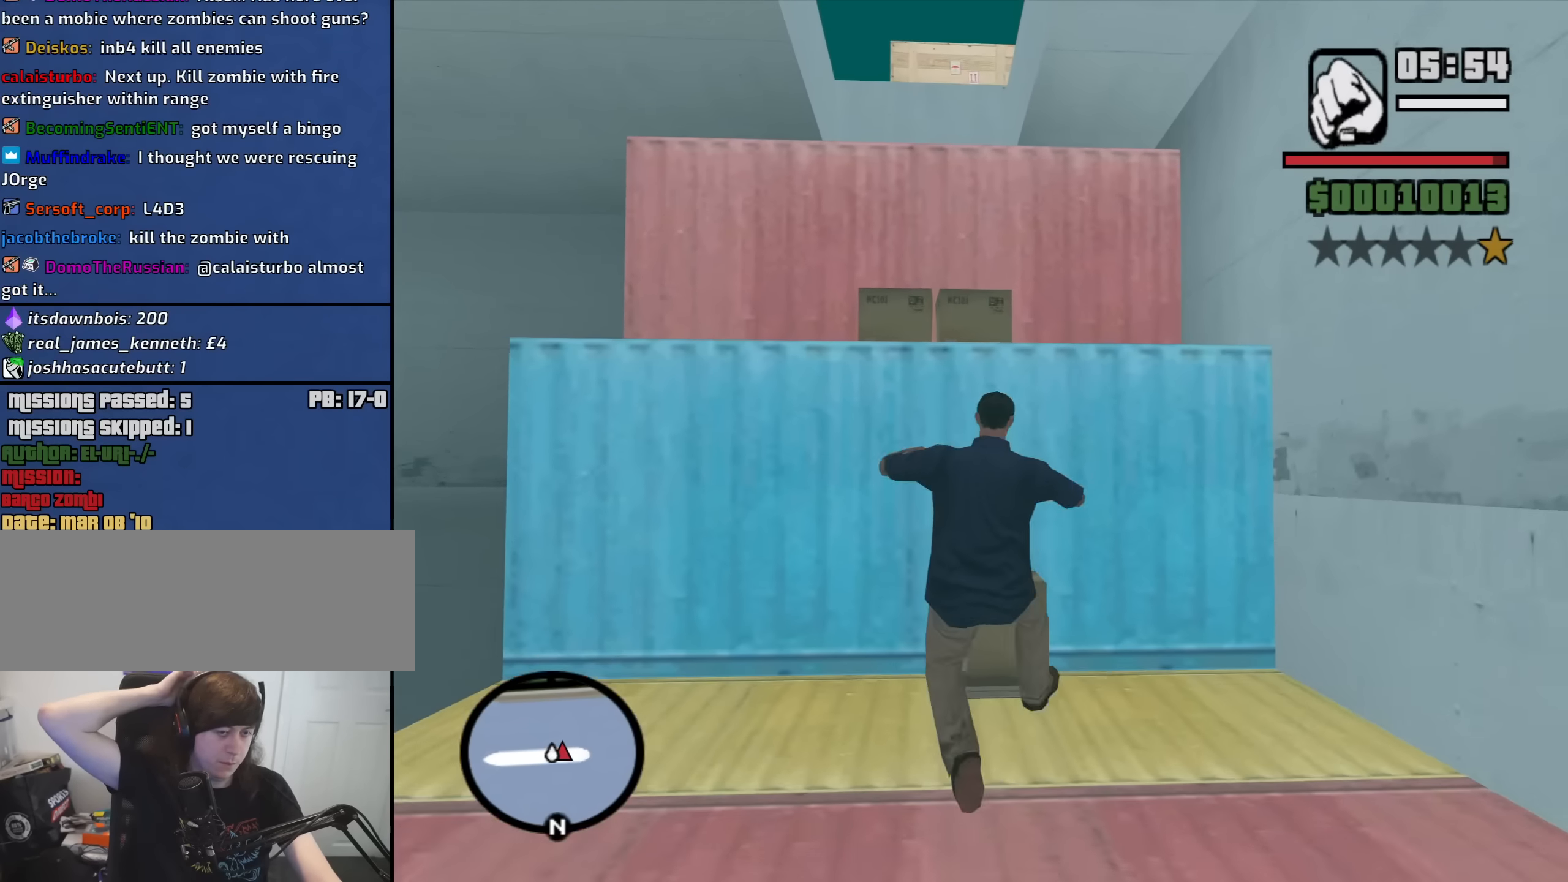
{"keys": ["shift", "w"], "mouse": [], "events": []}